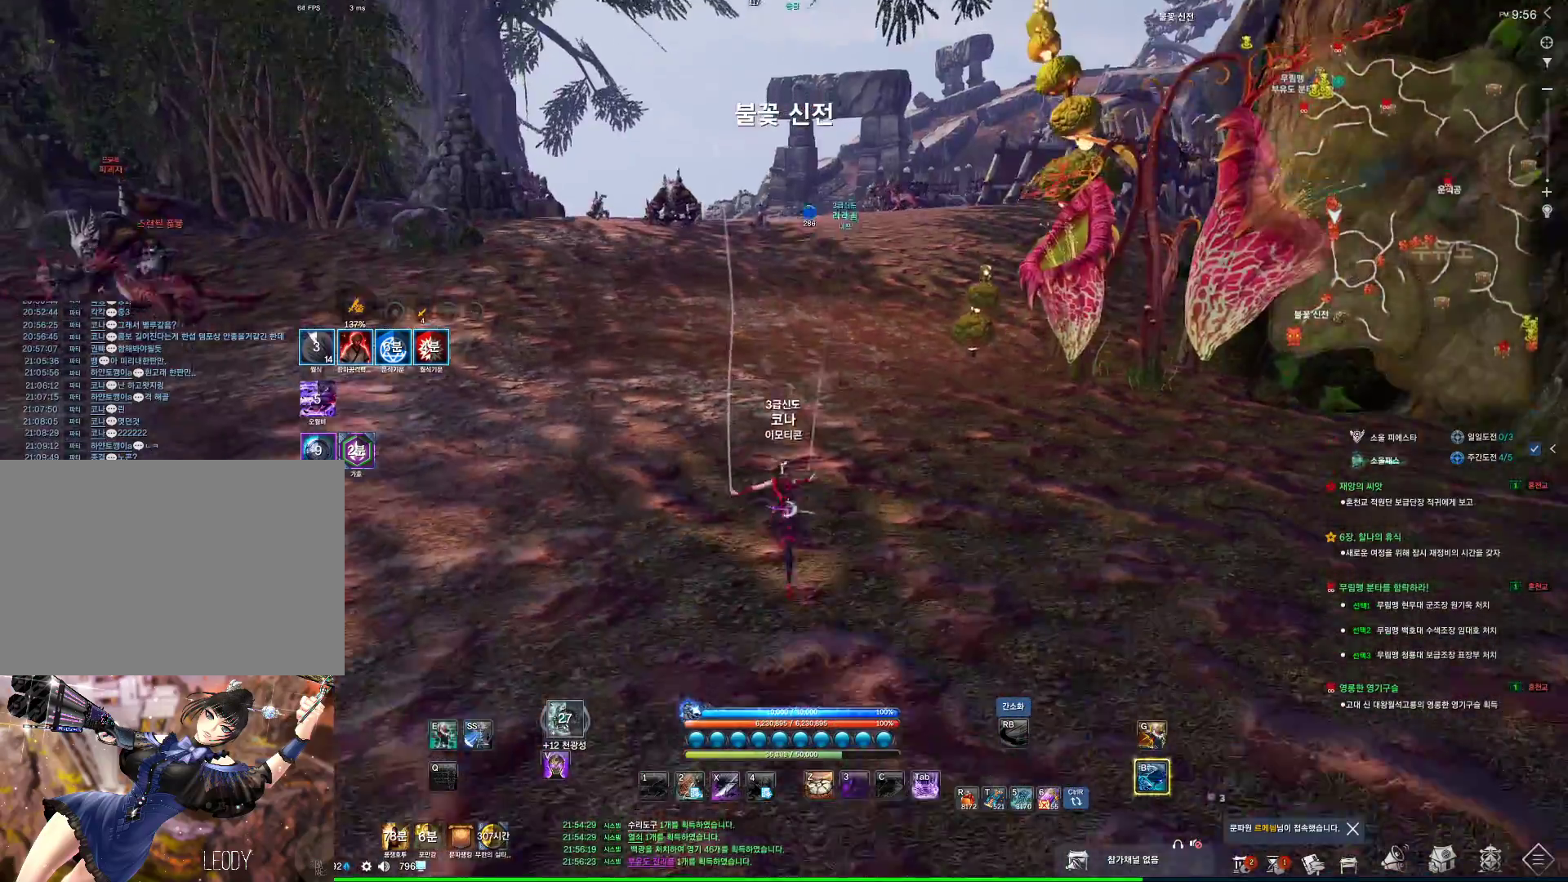
Gameplay with keyboard and mouse; each line is a JSON object with the keys and mouse buttons held at the frame after it. "events" lists presses ("down") and releases ("up") of "1", "2", "3", "4", "5", "a", "alt", "c", "ctrl", "d", "e", "f", "m", "q", "r", "s", "shift", "space", "t", "tab", "tilde", "v", "w", "x", "z", "mouse_left", "mouse_wheel", "mouse_right", "mouse_mb4" and "mouse_mb5" between this image and that frame as [ms after this image, input, new state], when the widget could be followed in between. "mouse_left", "mouse_wheel", "mouse_right", "mouse_mb4", "mouse_mb5" = the "left", "wheel", "right", "mb4", "mb5" buttons of the "mouse" list. No other keys are recorded. "wheel" means that the mouse wheel is clicked or scrolled. Not read: mouse_move.
{"keys": ["alt", "w"], "mouse": [], "events": [[133, "space", "down"], [266, "space", "up"], [433, "alt", "down"]]}
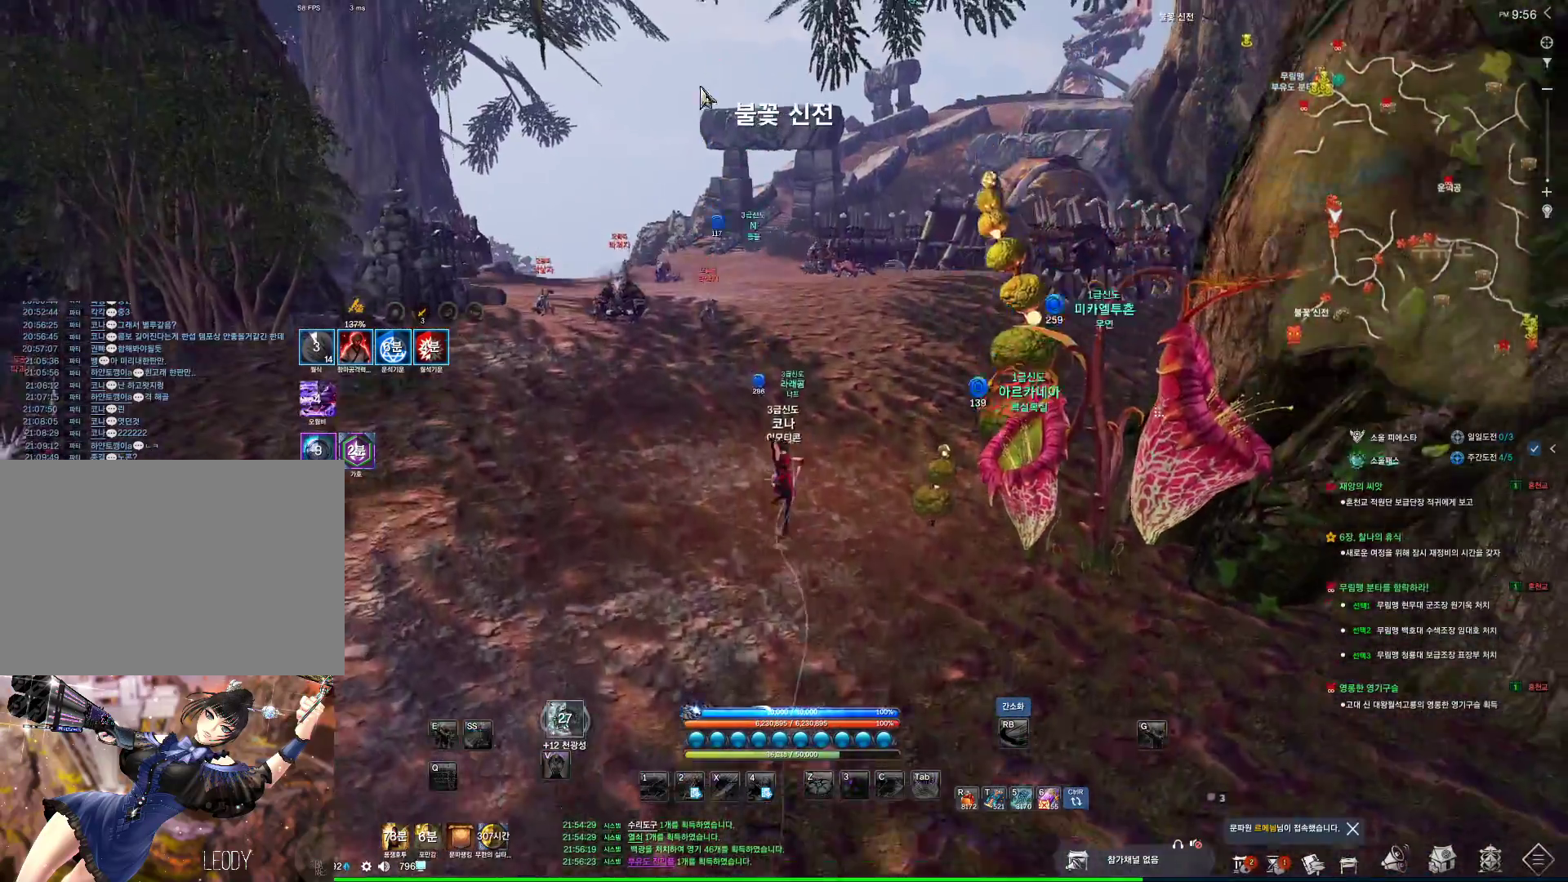
{"keys": ["alt", "w"], "mouse": [], "events": [[33, "d", "down"], [266, "d", "up"]]}
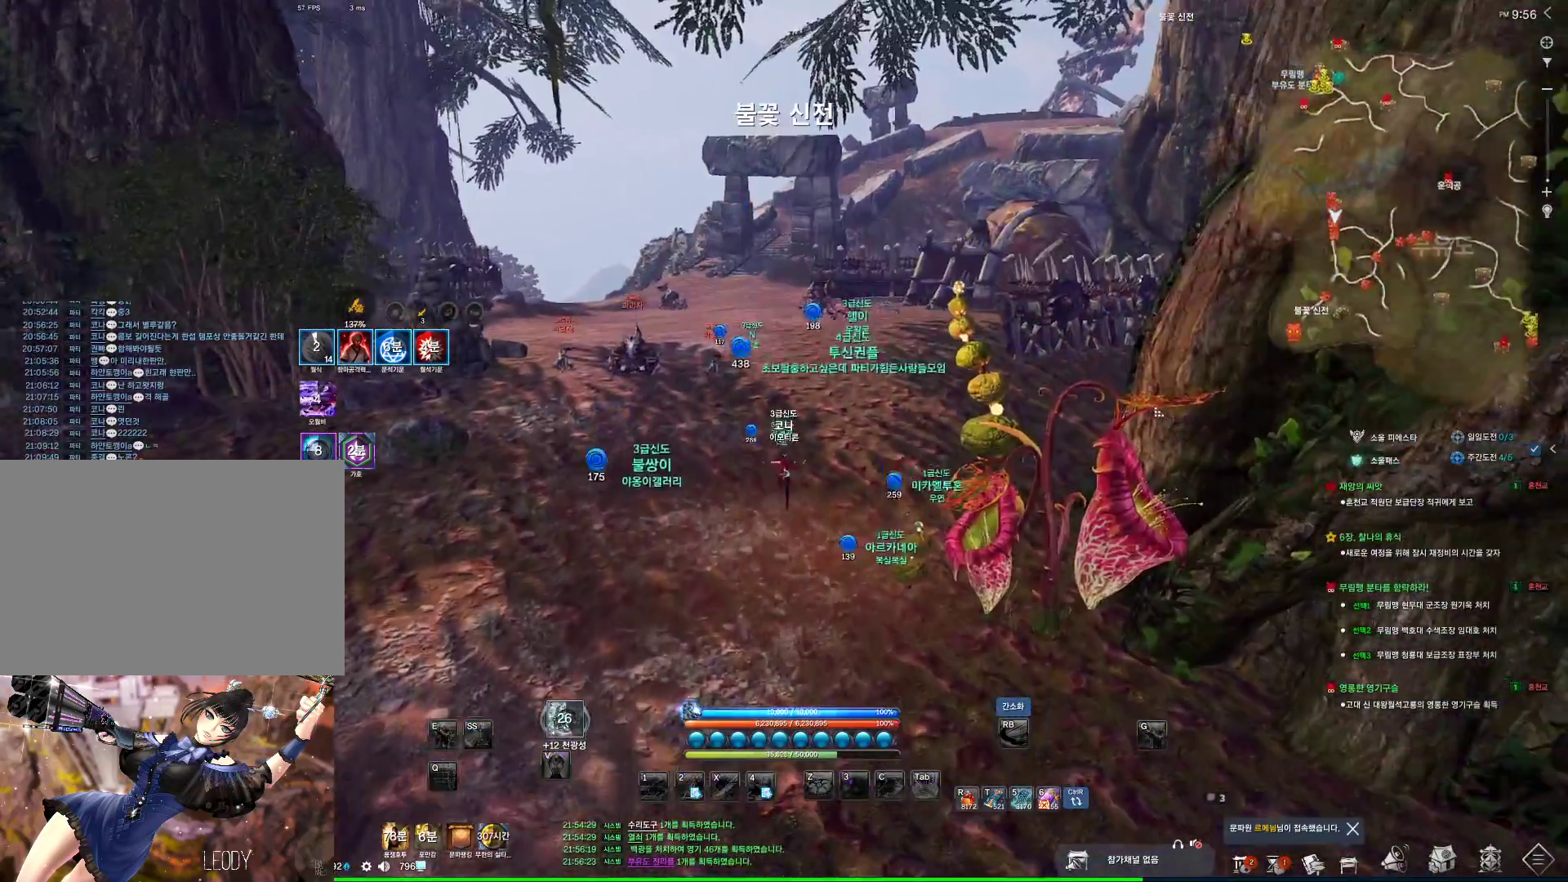
{"keys": ["alt", "w"], "mouse": [], "events": [[133, "mouse_left", "down"], [233, "mouse_left", "up"]]}
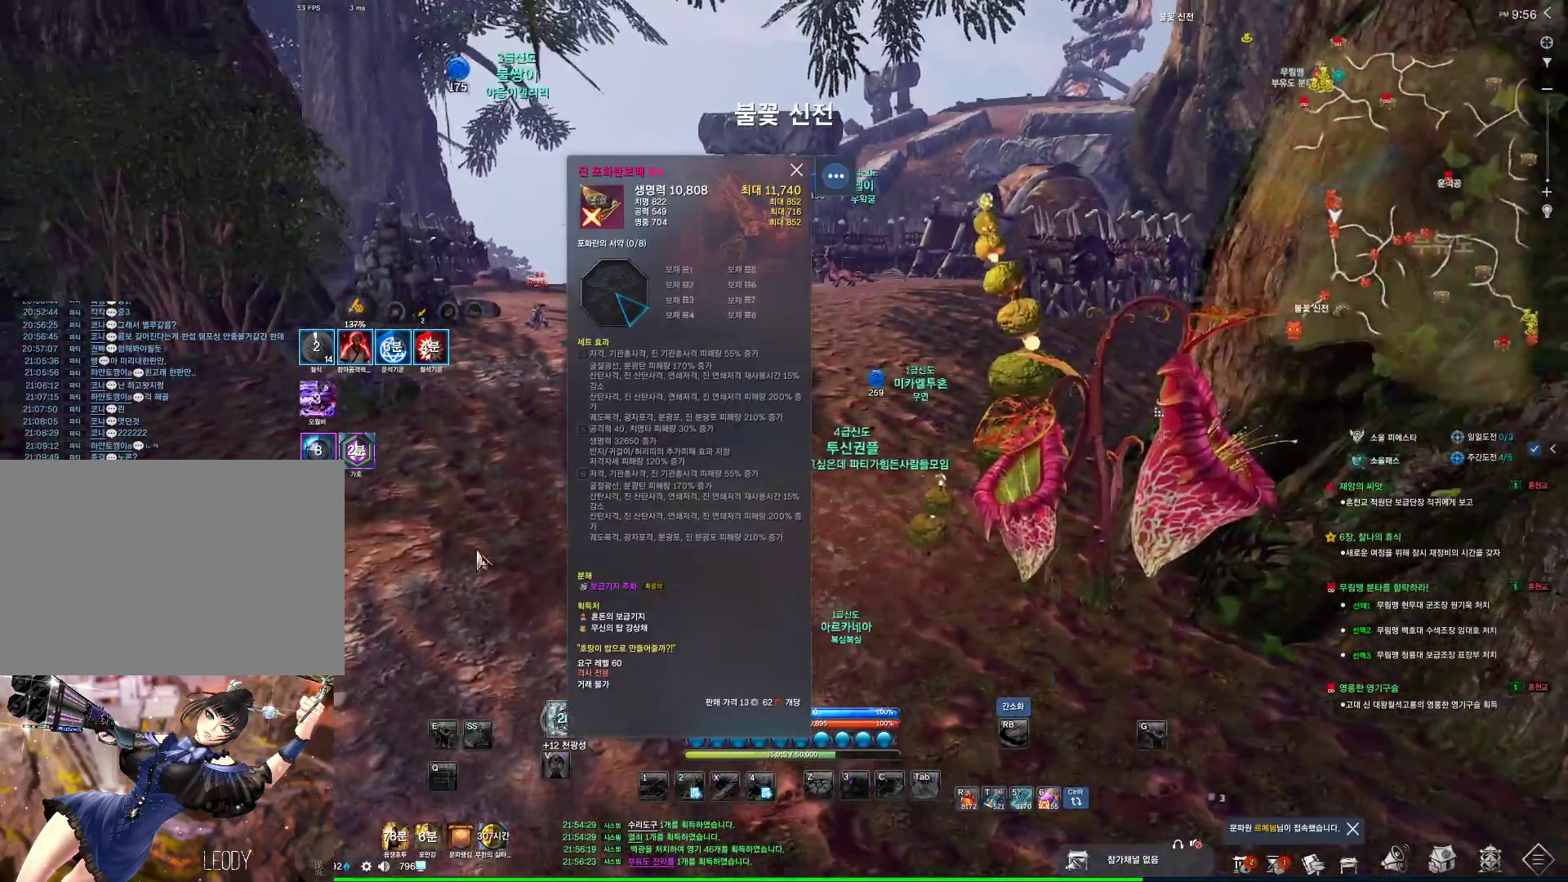
{"keys": ["d", "w"], "mouse": [], "events": [[166, "alt", "up"], [300, "d", "down"]]}
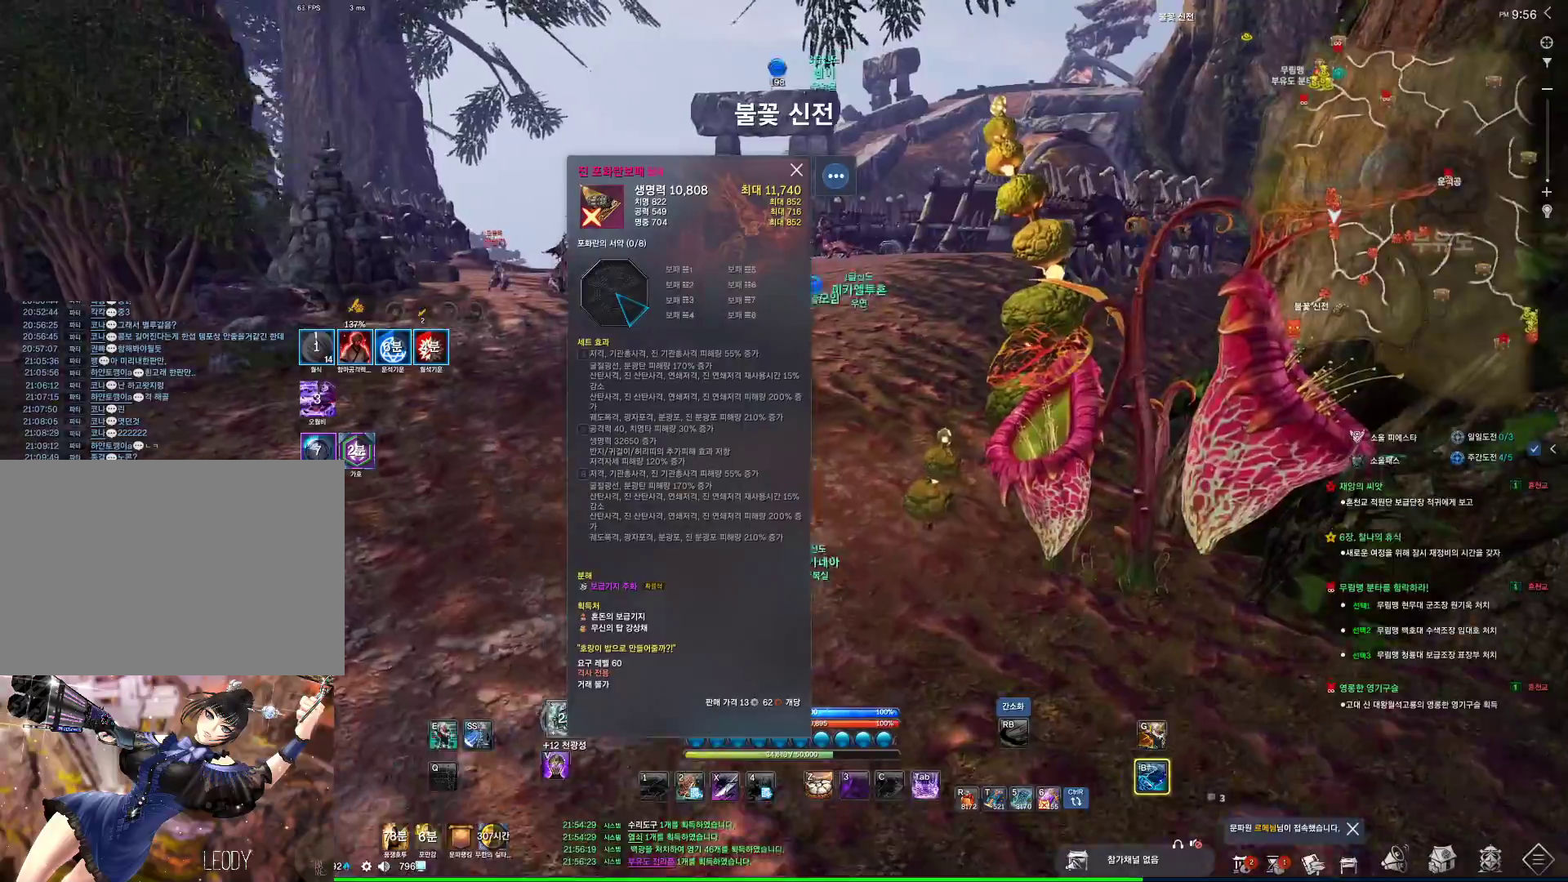
{"keys": ["d", "w"], "mouse": [], "events": [[33, "d", "up"], [133, "space", "down"], [266, "d", "down"], [333, "space", "up"]]}
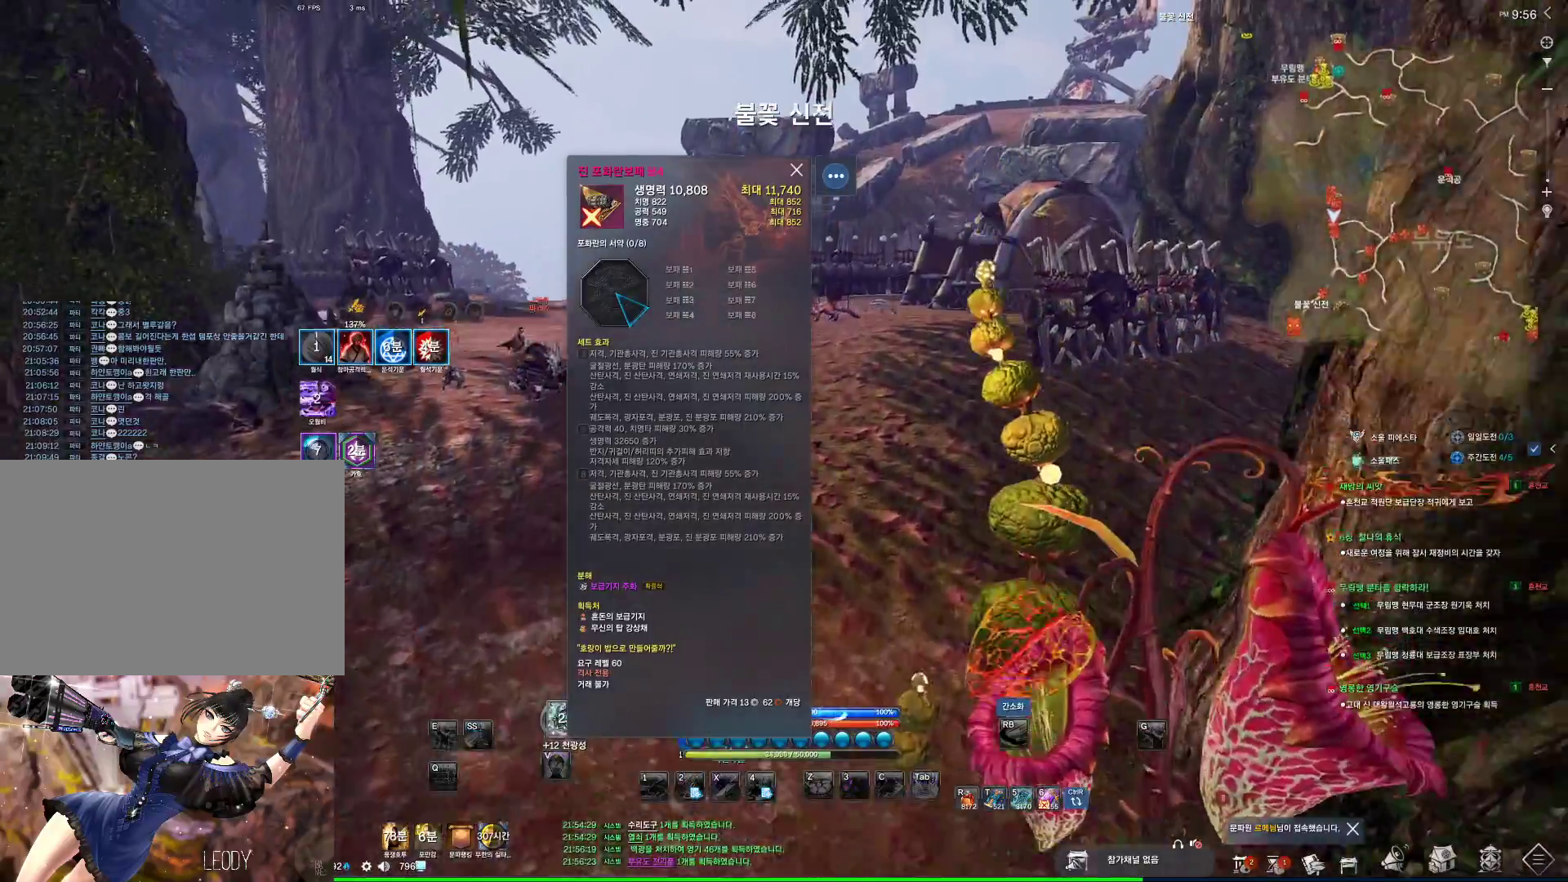
{"keys": ["alt", "w"], "mouse": [], "events": [[166, "alt", "down"], [166, "d", "up"]]}
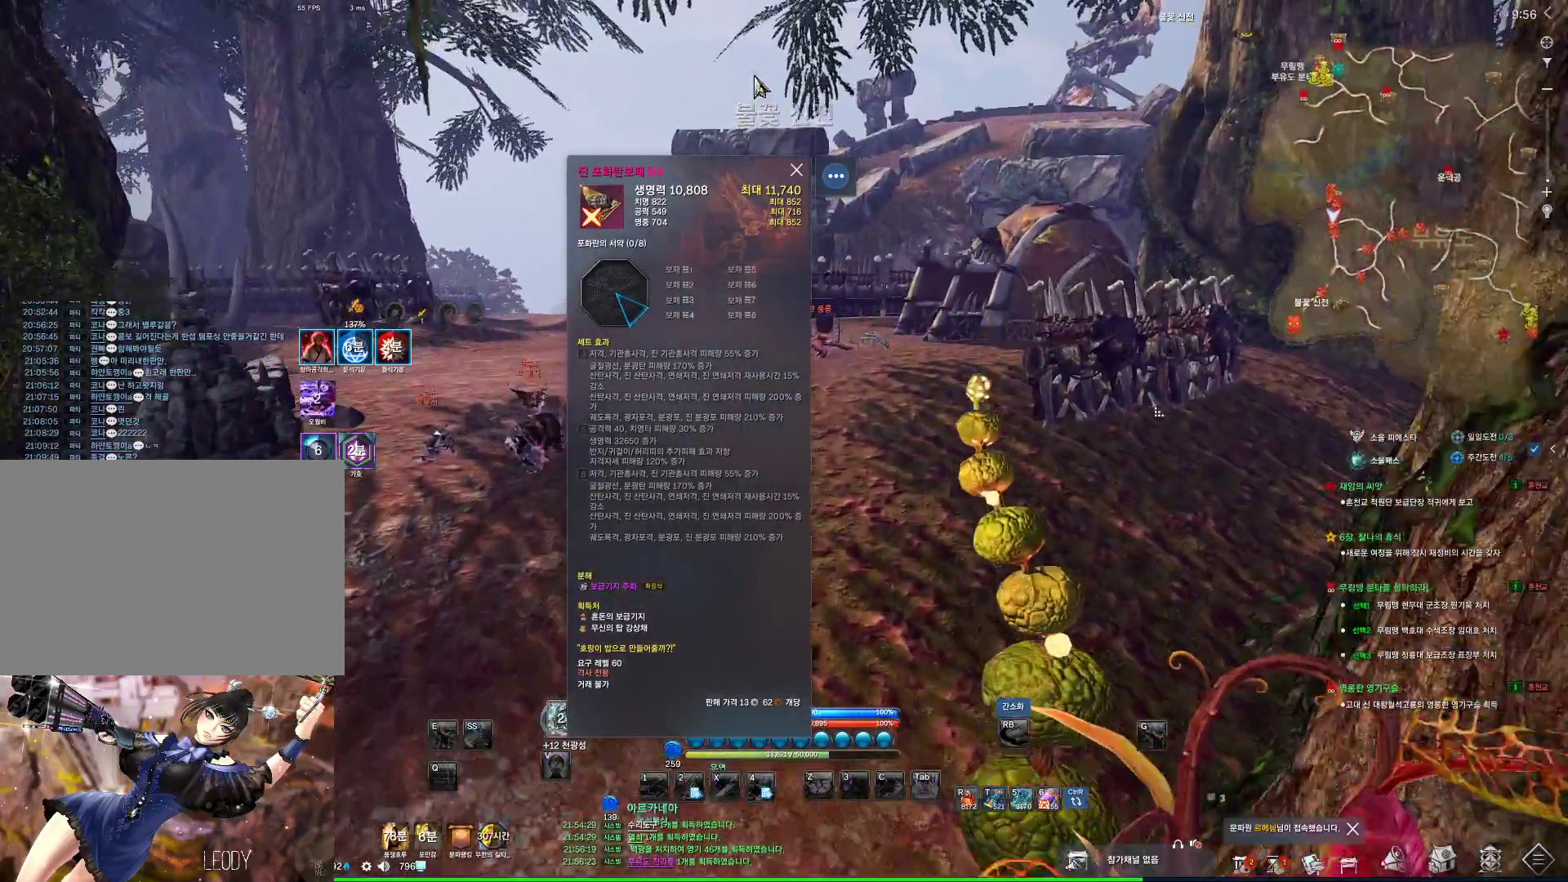
{"keys": ["alt", "w"], "mouse": [], "events": [[66, "mouse_left", "down"], [66, "mouse_right", "down"], [166, "mouse_left", "up"], [200, "mouse_right", "up"], [366, "mouse_left", "down"], [366, "mouse_right", "down"], [433, "mouse_right", "up"], [500, "mouse_left", "up"]]}
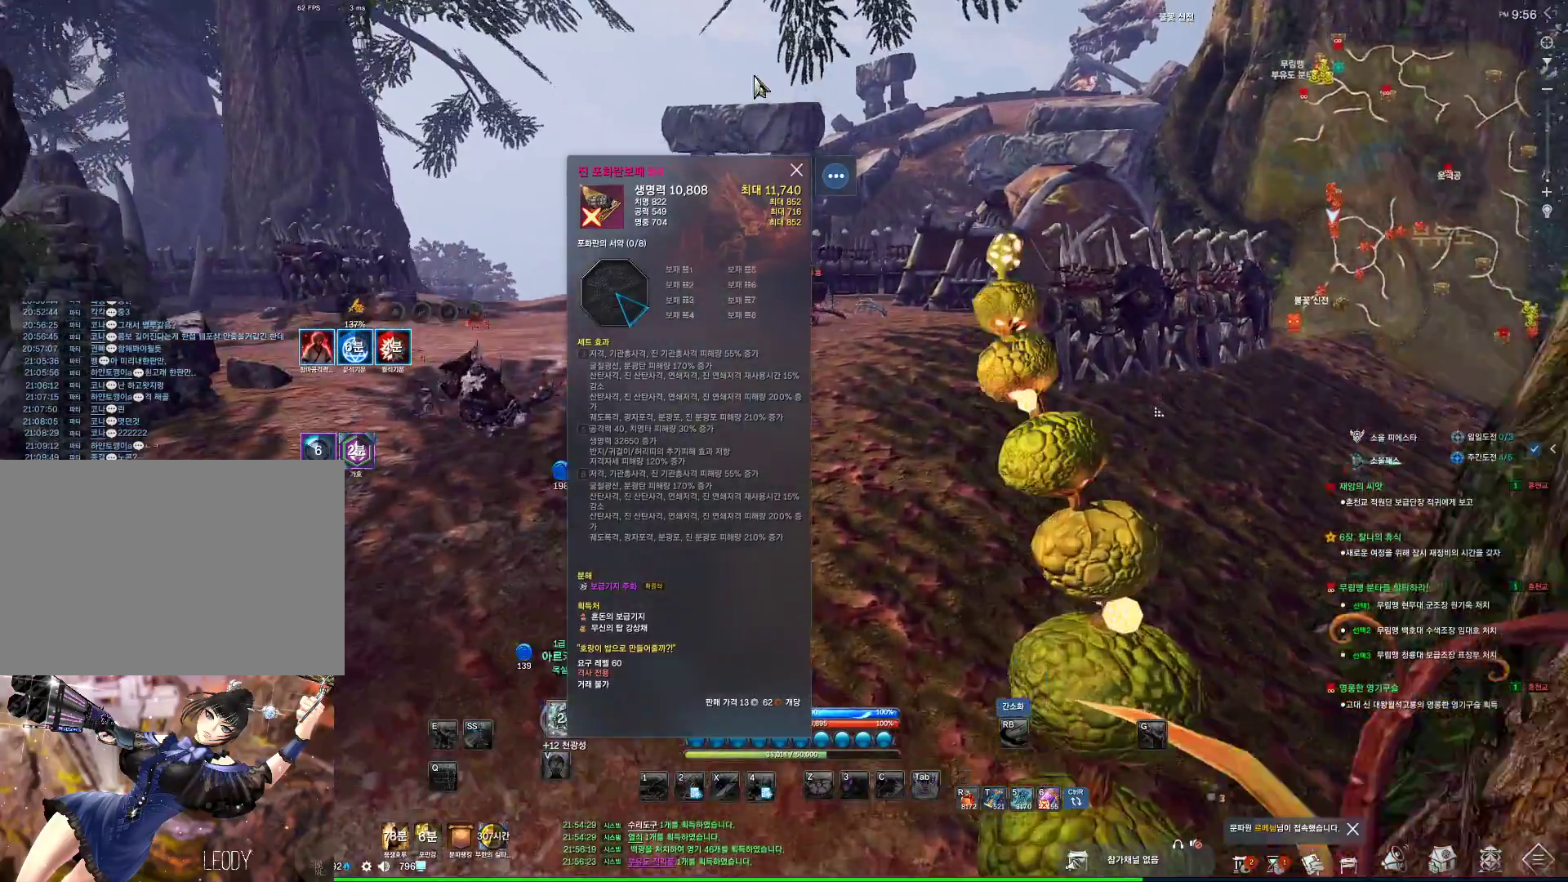
{"keys": ["d", "w"], "mouse": [], "events": [[100, "alt", "up"], [133, "a", "down"], [300, "a", "up"], [300, "space", "down"], [366, "space", "up"], [400, "d", "down"]]}
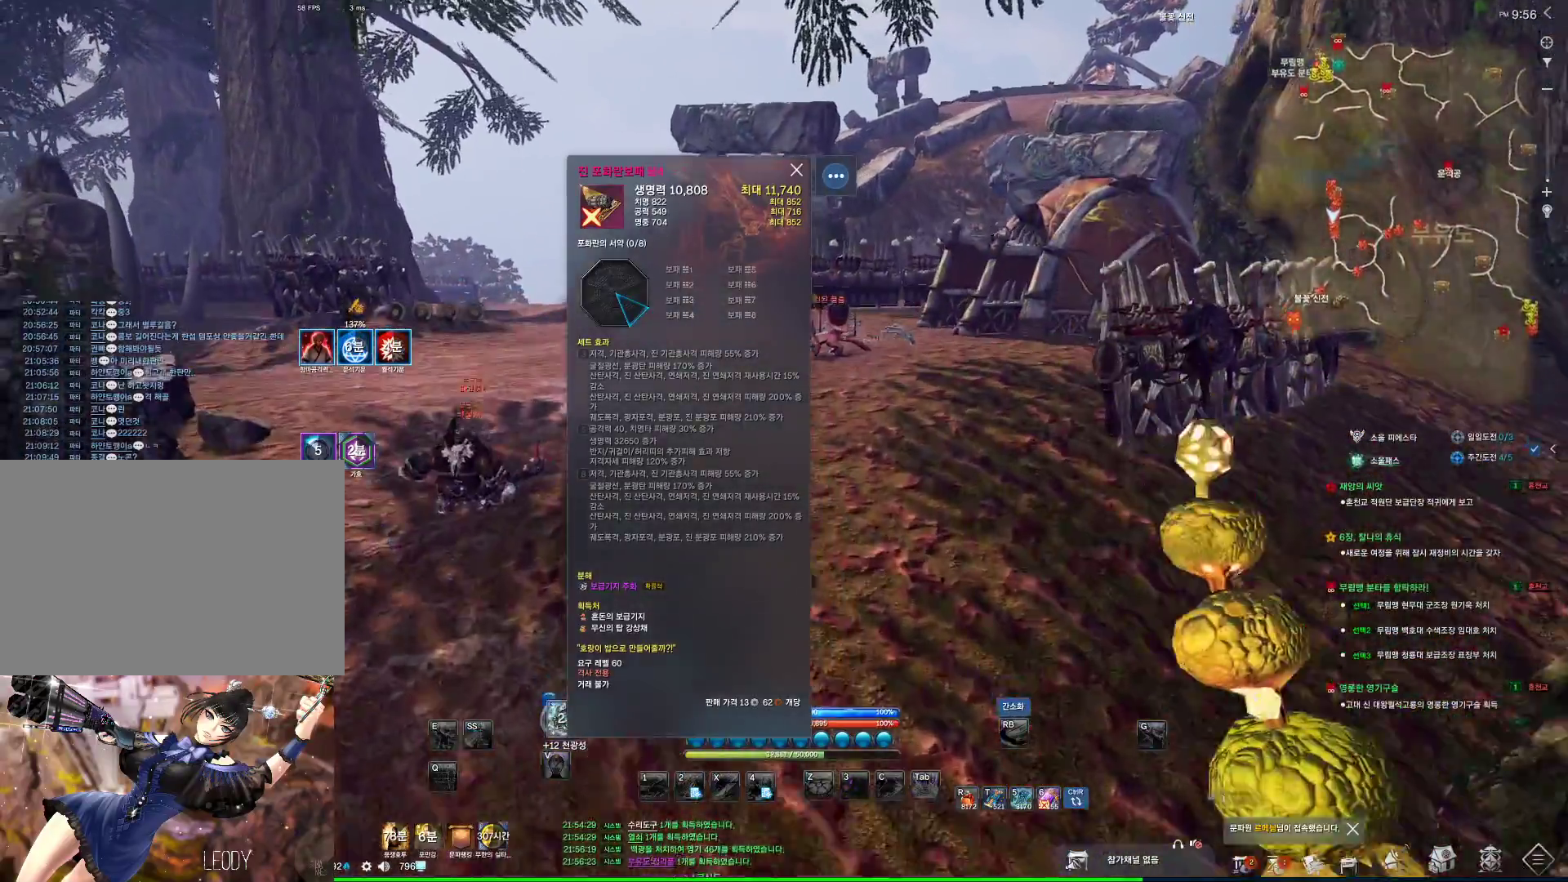
{"keys": ["d", "w"], "mouse": [], "events": []}
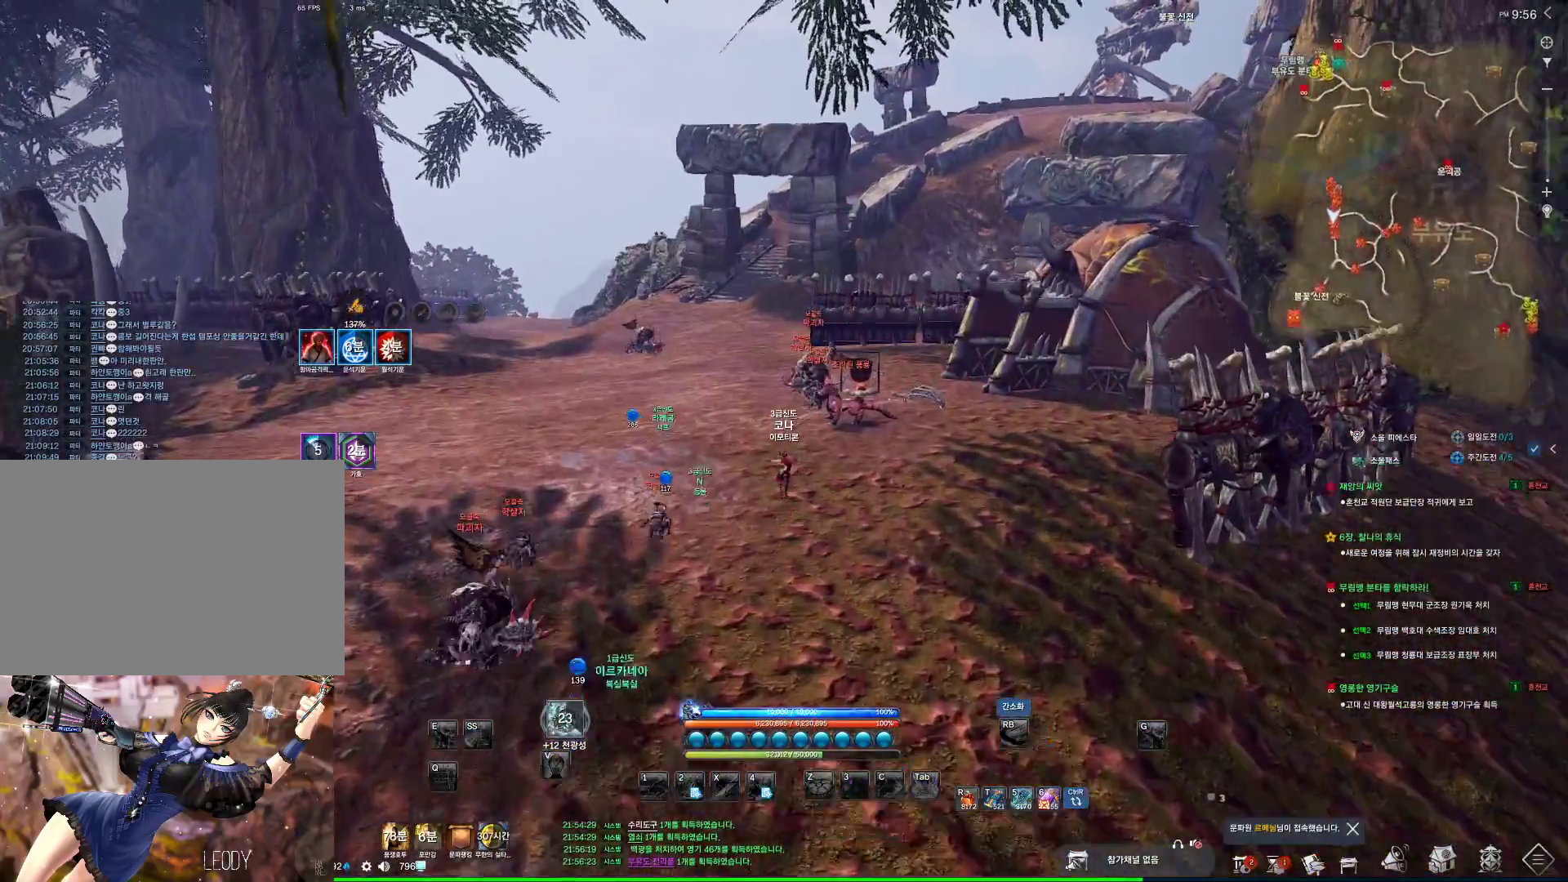
{"keys": ["alt", "w"], "mouse": [], "events": [[33, "d", "up"], [166, "alt", "down"], [266, "mouse_mb4", "down"], [400, "mouse_mb4", "up"]]}
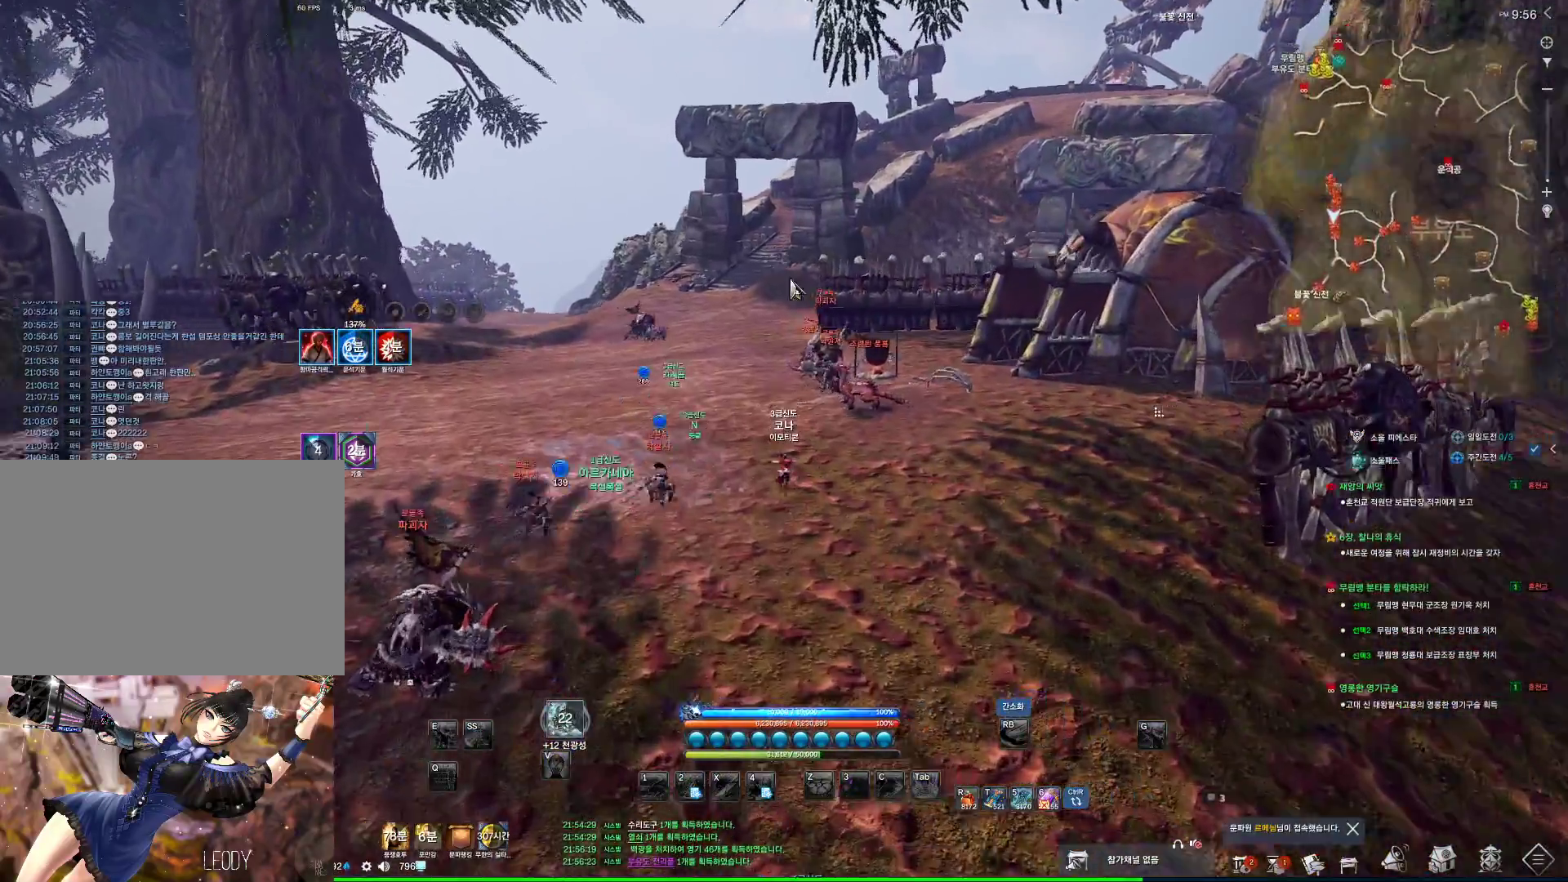
{"keys": ["space", "w"], "mouse": ["mb4"], "events": [[100, "mouse_left", "down"], [100, "mouse_right", "down"], [233, "mouse_left", "up"], [233, "mouse_right", "up"], [266, "alt", "up"], [366, "a", "down"], [466, "space", "down"], [500, "a", "up"], [500, "mouse_mb4", "down"]]}
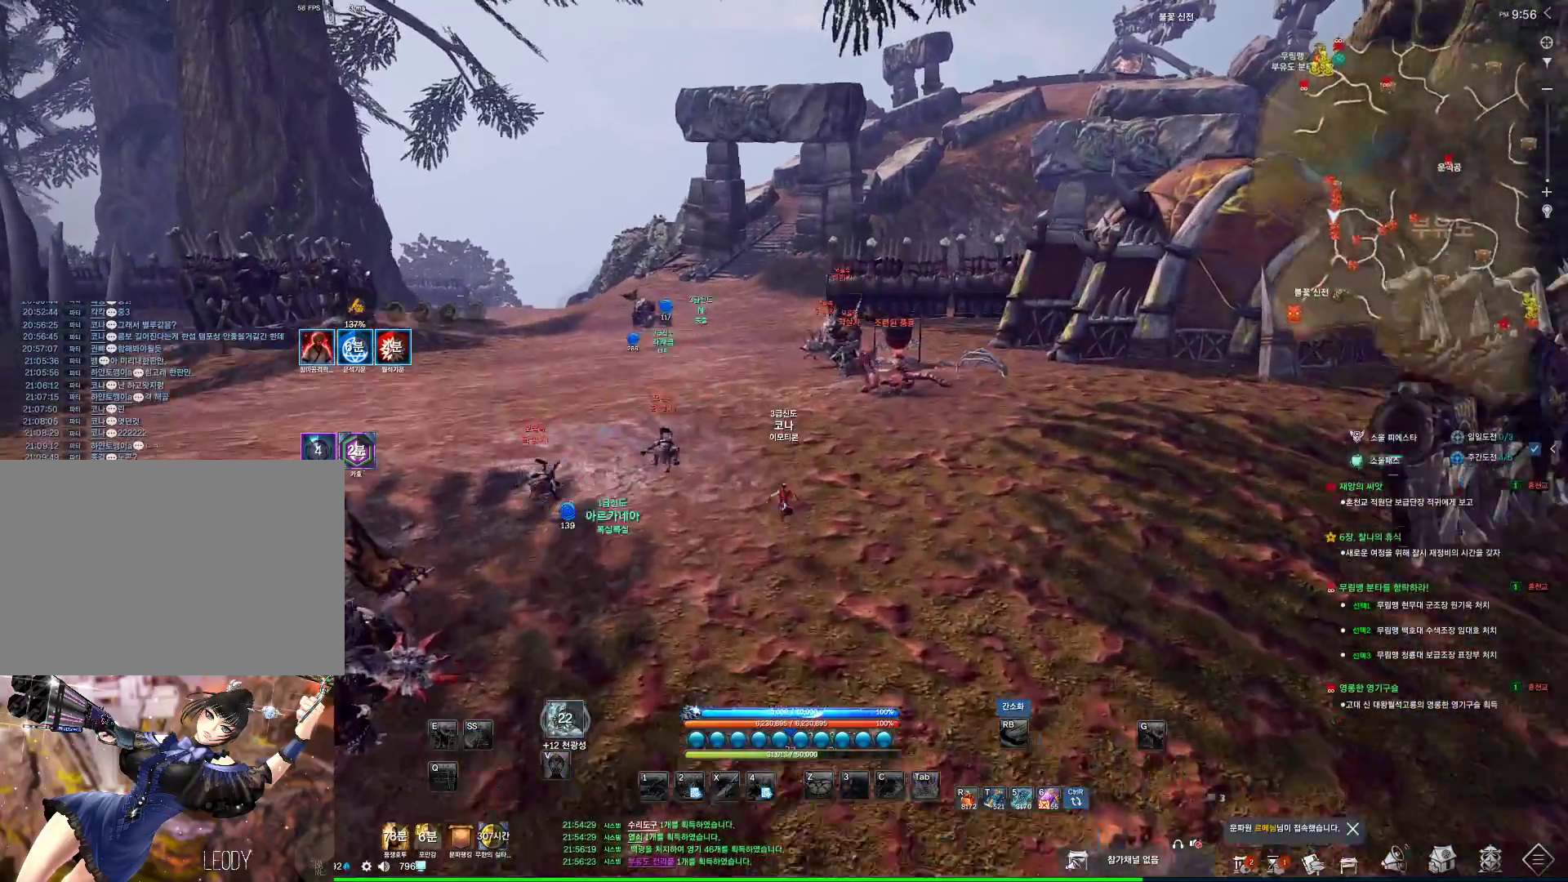
{"keys": ["d", "w"], "mouse": [], "events": [[100, "mouse_mb4", "up"], [100, "space", "up"], [300, "mouse_mb4", "down"], [333, "d", "down"], [333, "mouse_mb4", "up"]]}
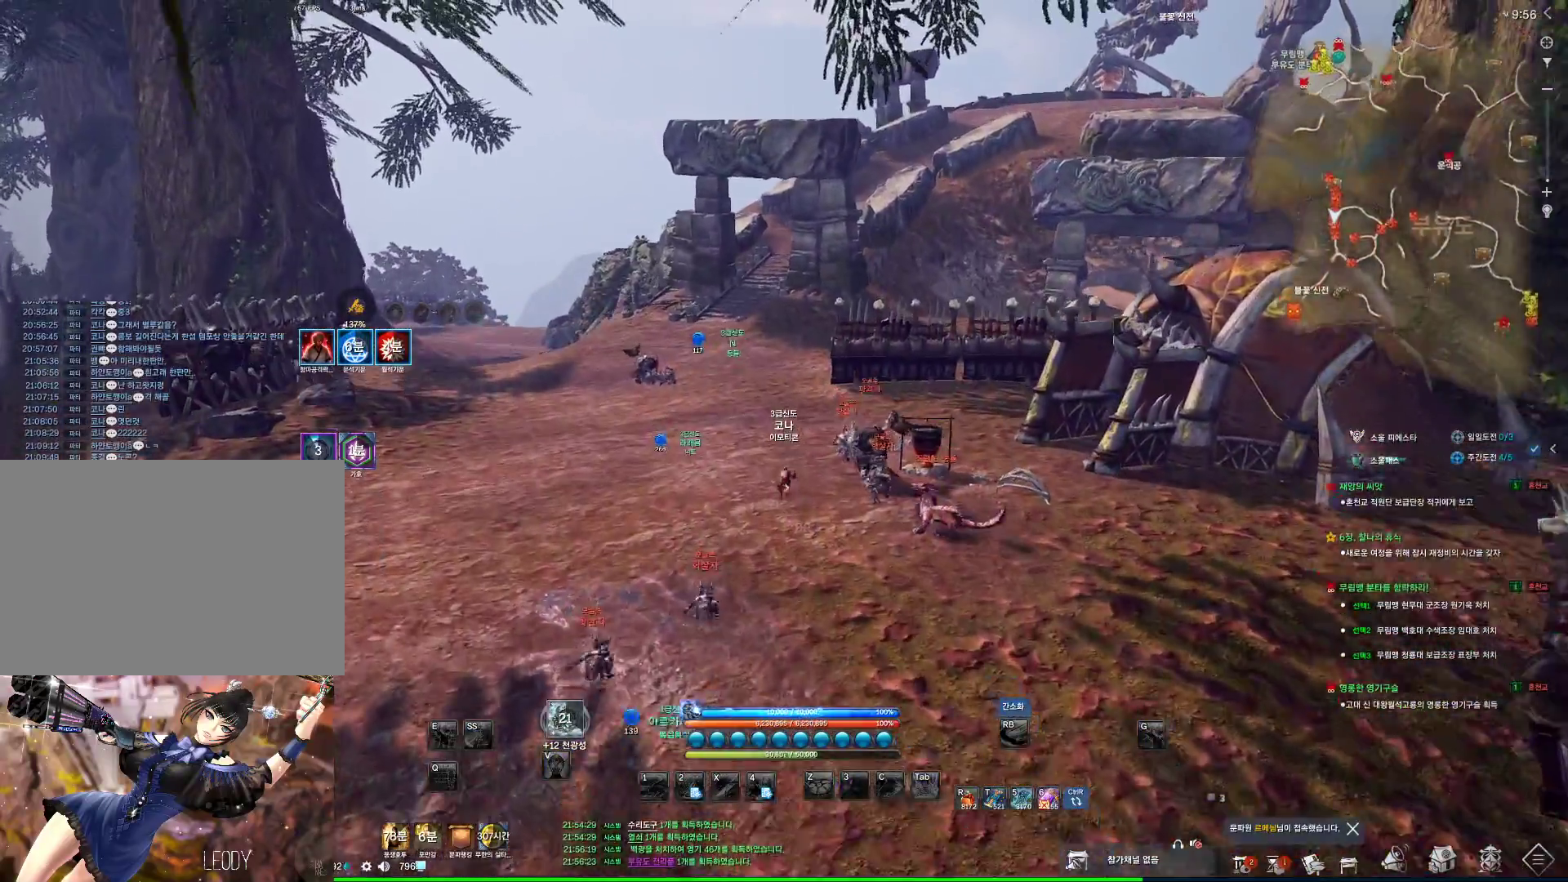
{"keys": ["alt", "w"], "mouse": [], "events": [[66, "d", "up"], [166, "a", "down"], [300, "a", "up"], [300, "alt", "down"], [400, "mouse_mb4", "down"], [500, "mouse_mb4", "up"]]}
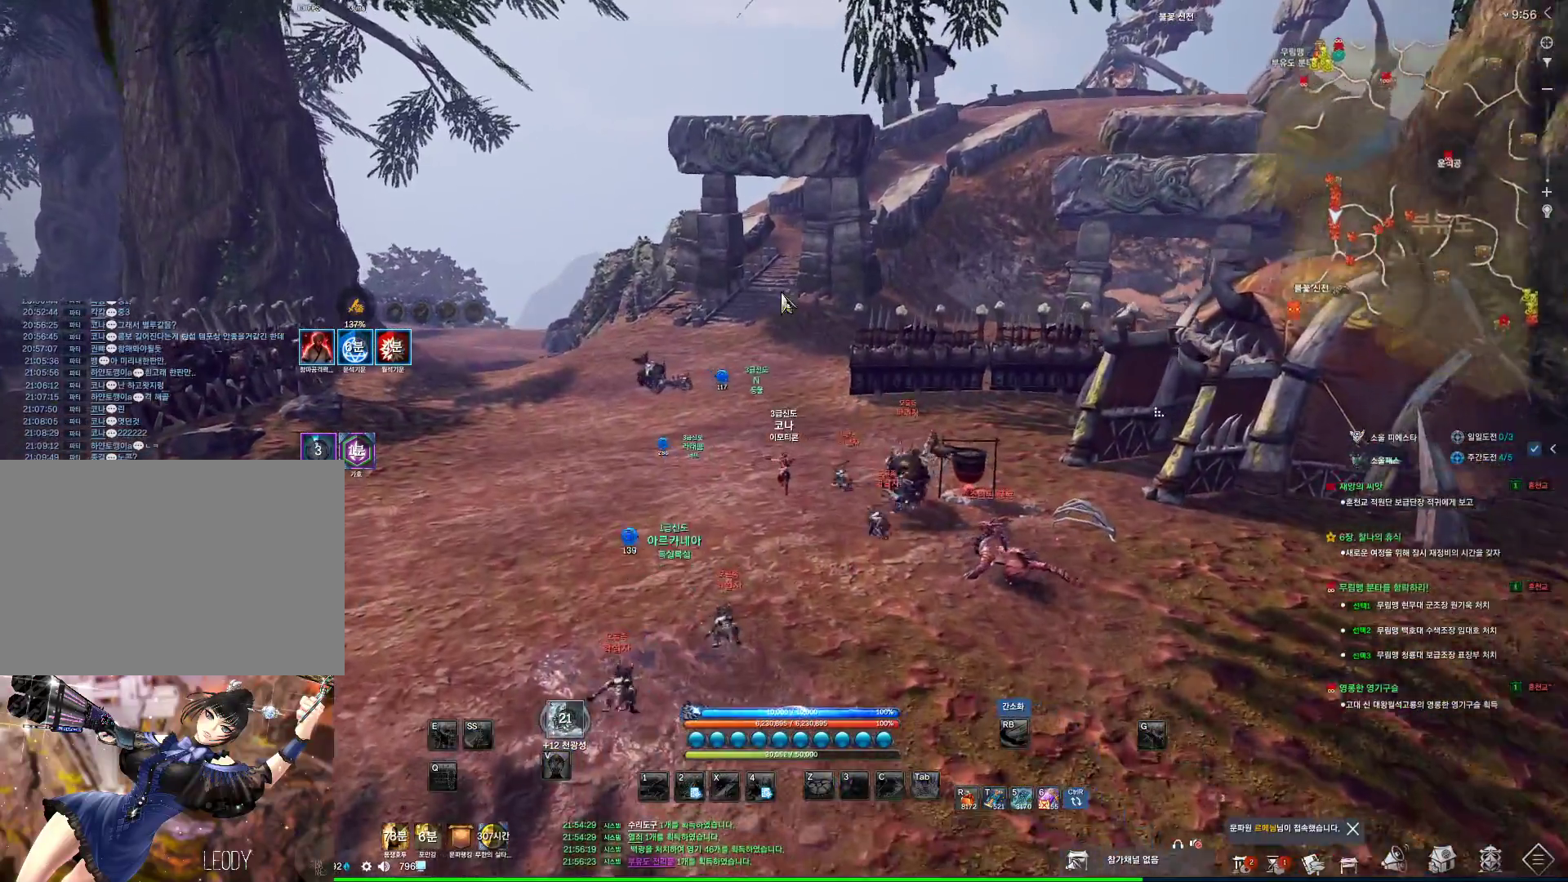
{"keys": ["w"], "mouse": [], "events": [[100, "mouse_right", "down"], [133, "mouse_left", "down"], [266, "mouse_left", "up"], [266, "mouse_right", "up"], [366, "mouse_mb4", "down"], [400, "alt", "up"], [500, "mouse_mb4", "up"]]}
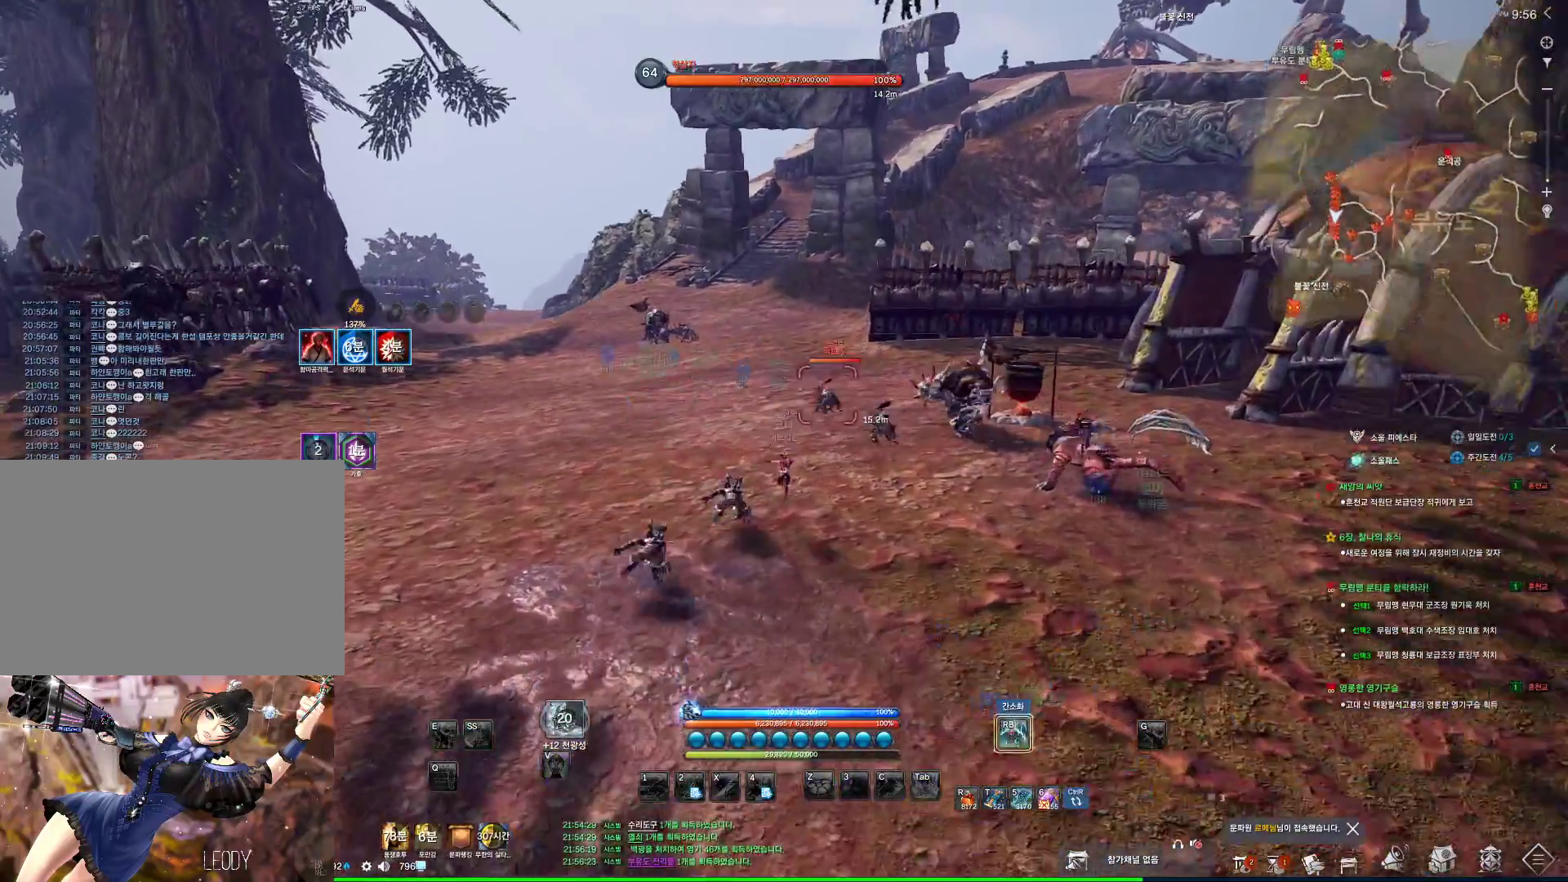
{"keys": ["a", "w"], "mouse": [], "events": [[100, "space", "down"], [233, "mouse_mb4", "down"], [266, "mouse_mb4", "up"], [300, "space", "up"], [433, "a", "down"]]}
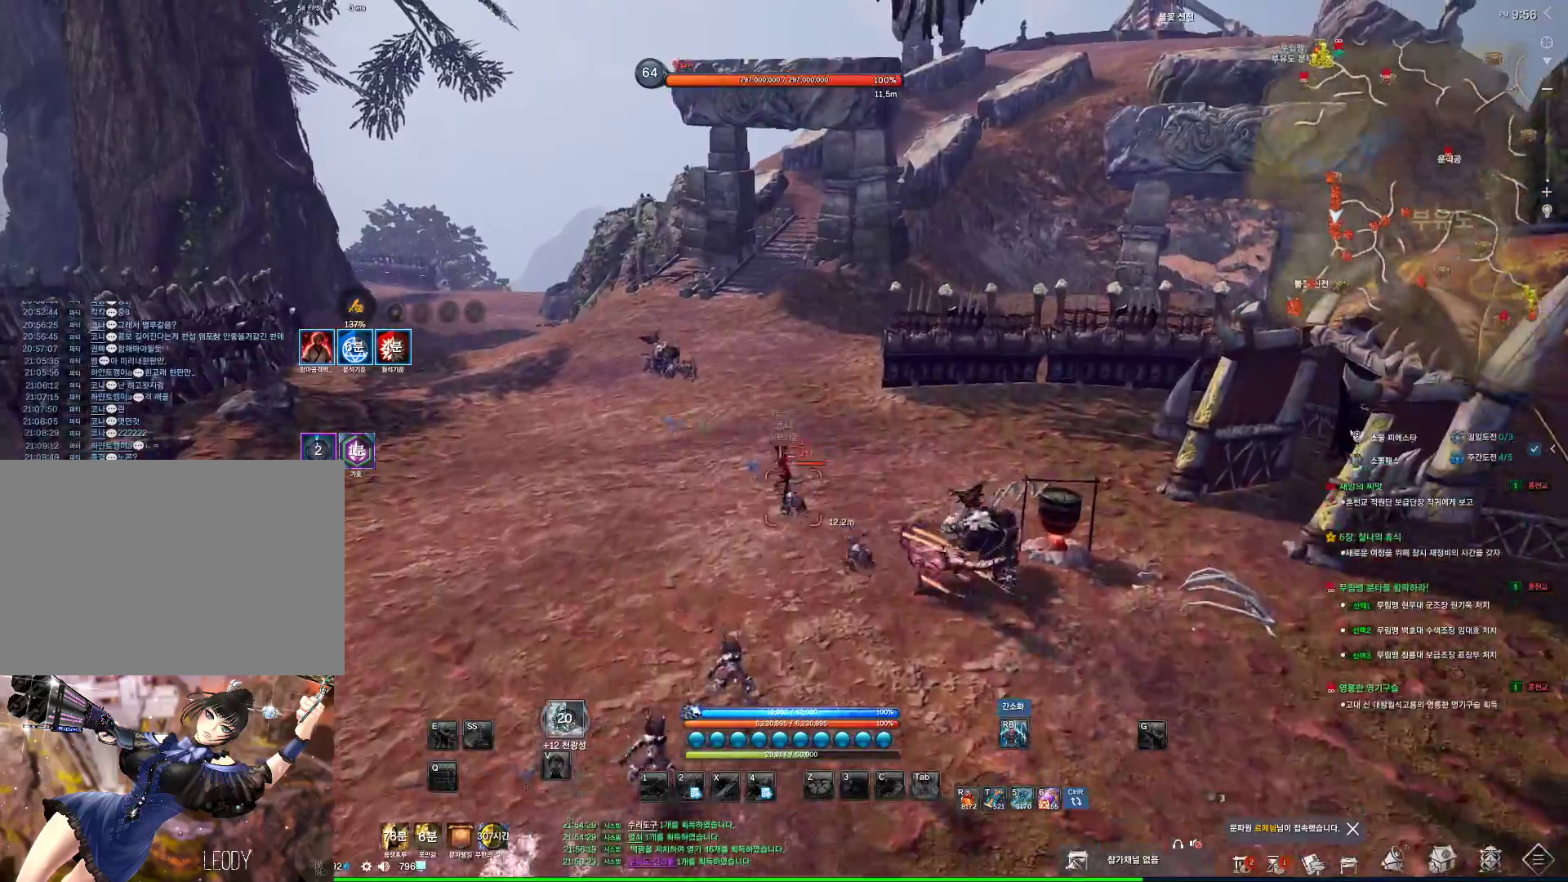
{"keys": ["alt", "w"], "mouse": [], "events": [[66, "mouse_mb4", "down"], [133, "alt", "down"], [166, "a", "up"], [200, "mouse_mb4", "up"], [400, "mouse_mb4", "down"], [500, "mouse_mb4", "up"]]}
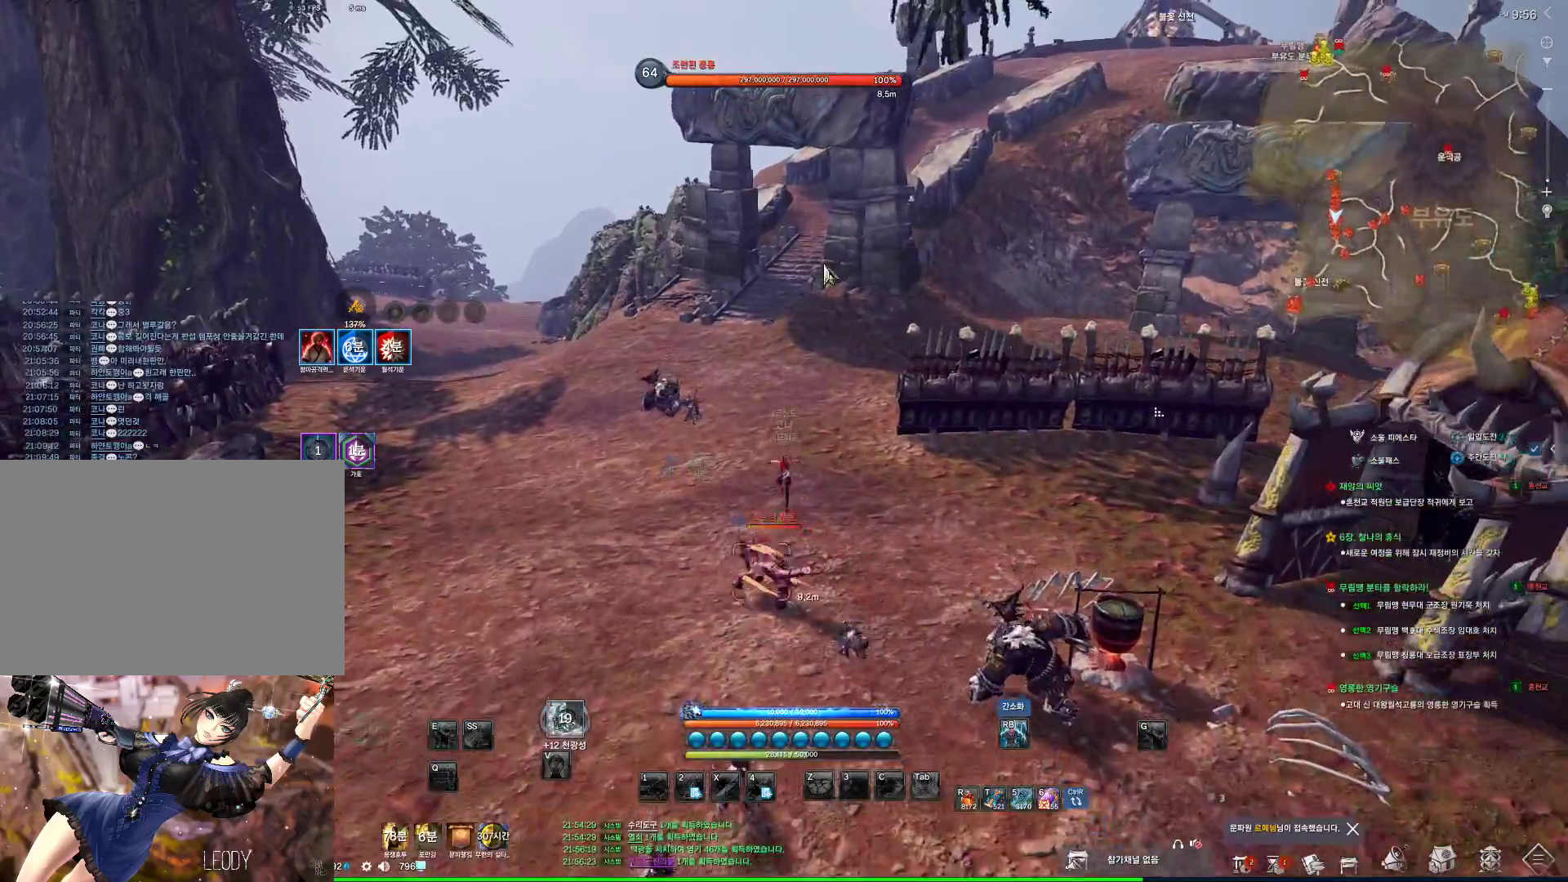
{"keys": ["alt", "w"], "mouse": [], "events": [[233, "mouse_left", "down"], [233, "mouse_right", "down"], [366, "mouse_left", "up"], [366, "mouse_right", "up"]]}
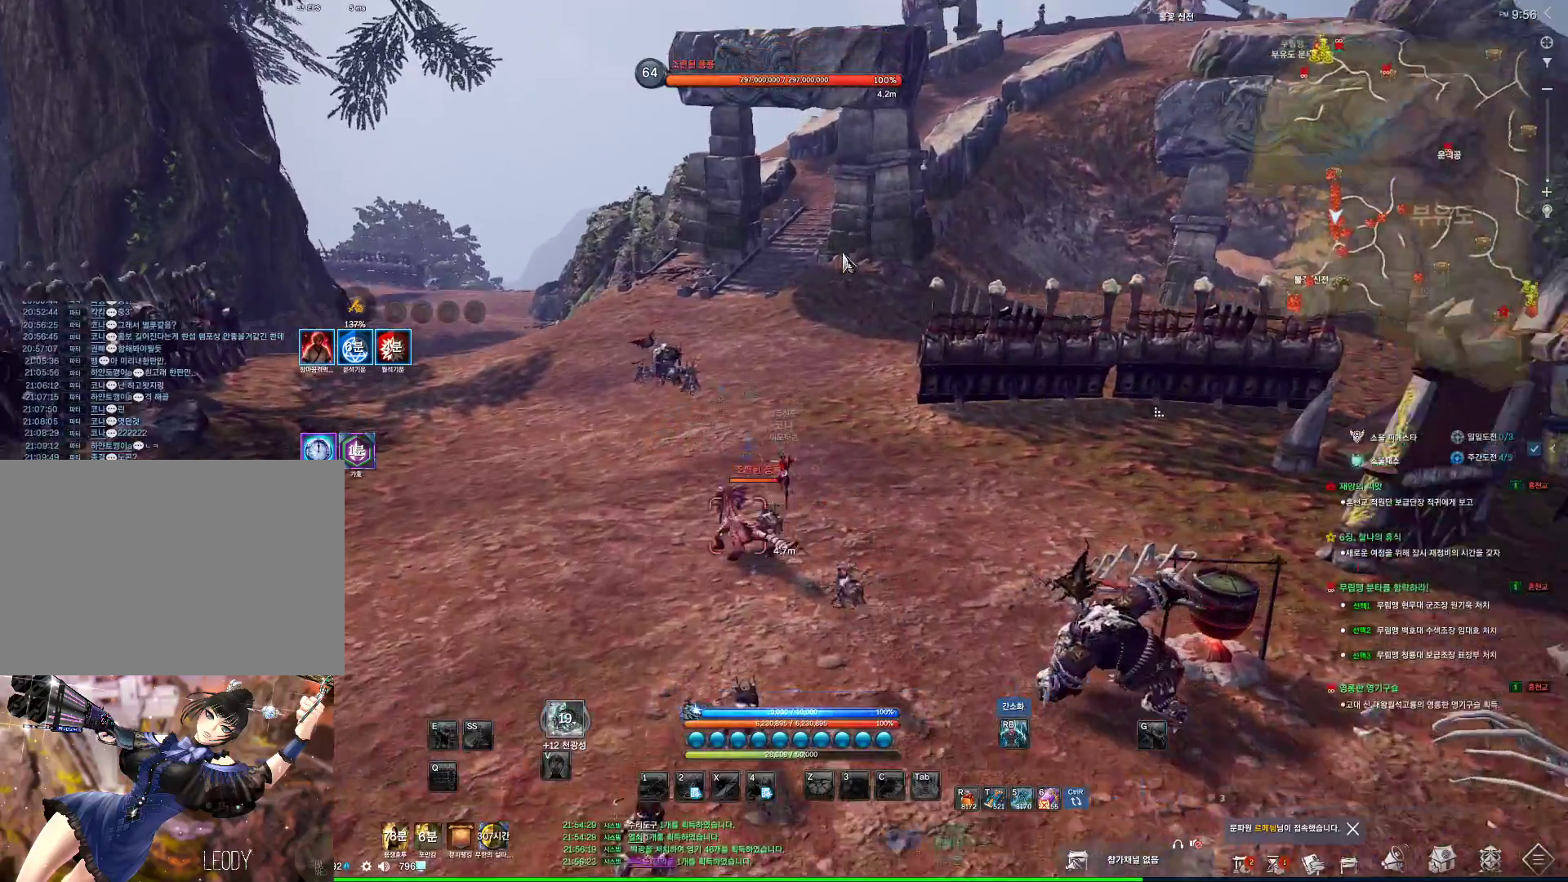
{"keys": ["w"], "mouse": [], "events": [[200, "mouse_mb4", "down"], [266, "mouse_mb4", "up"], [333, "alt", "up"], [333, "mouse_mb4", "down"], [400, "mouse_mb4", "up"]]}
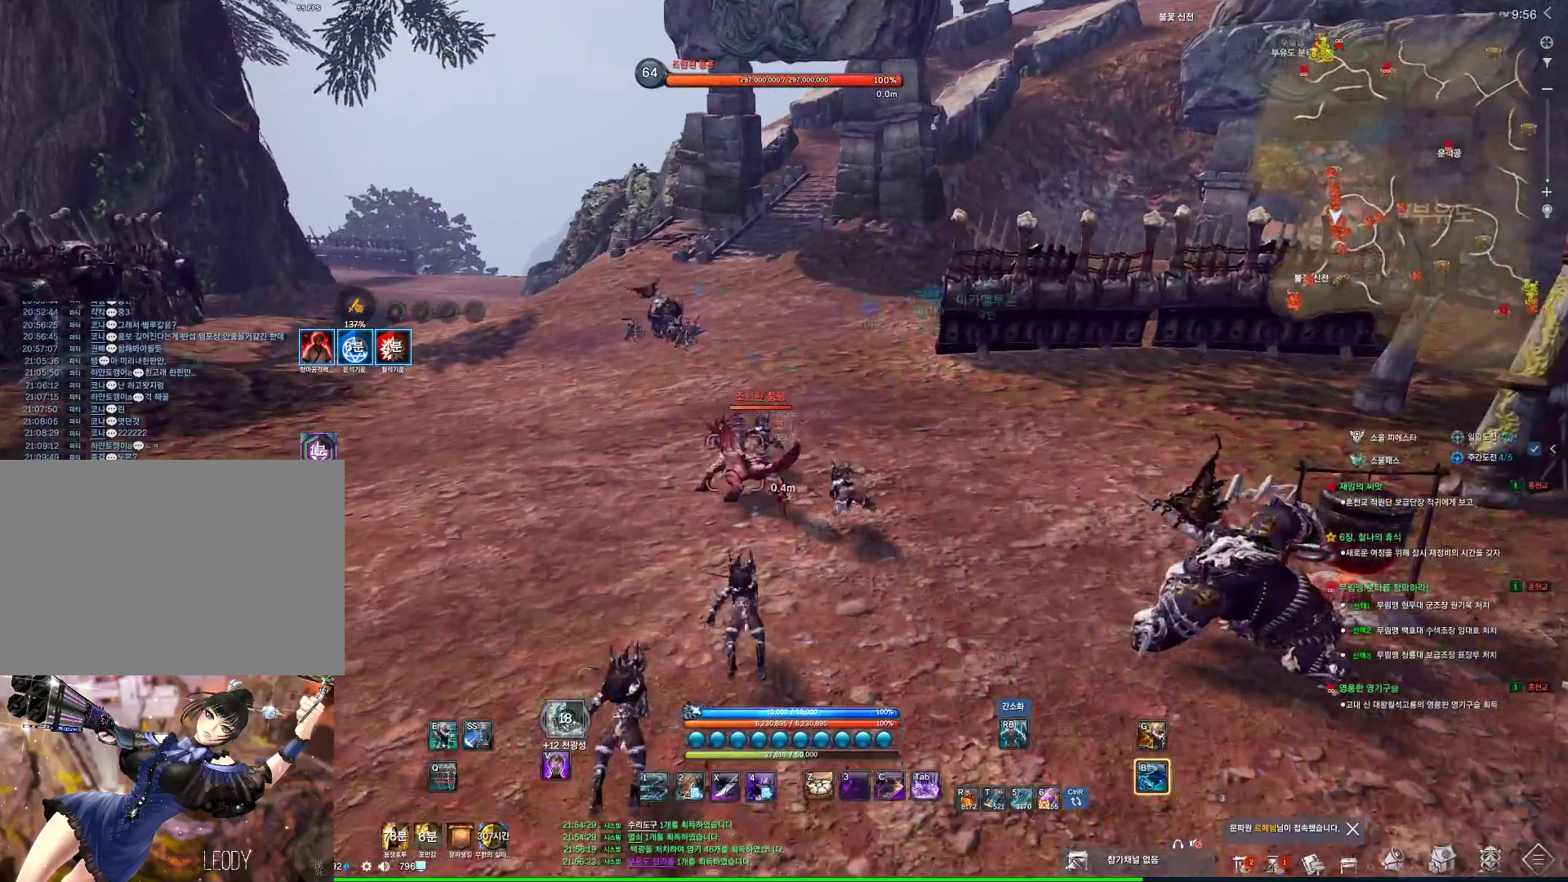
{"keys": ["w"], "mouse": [], "events": []}
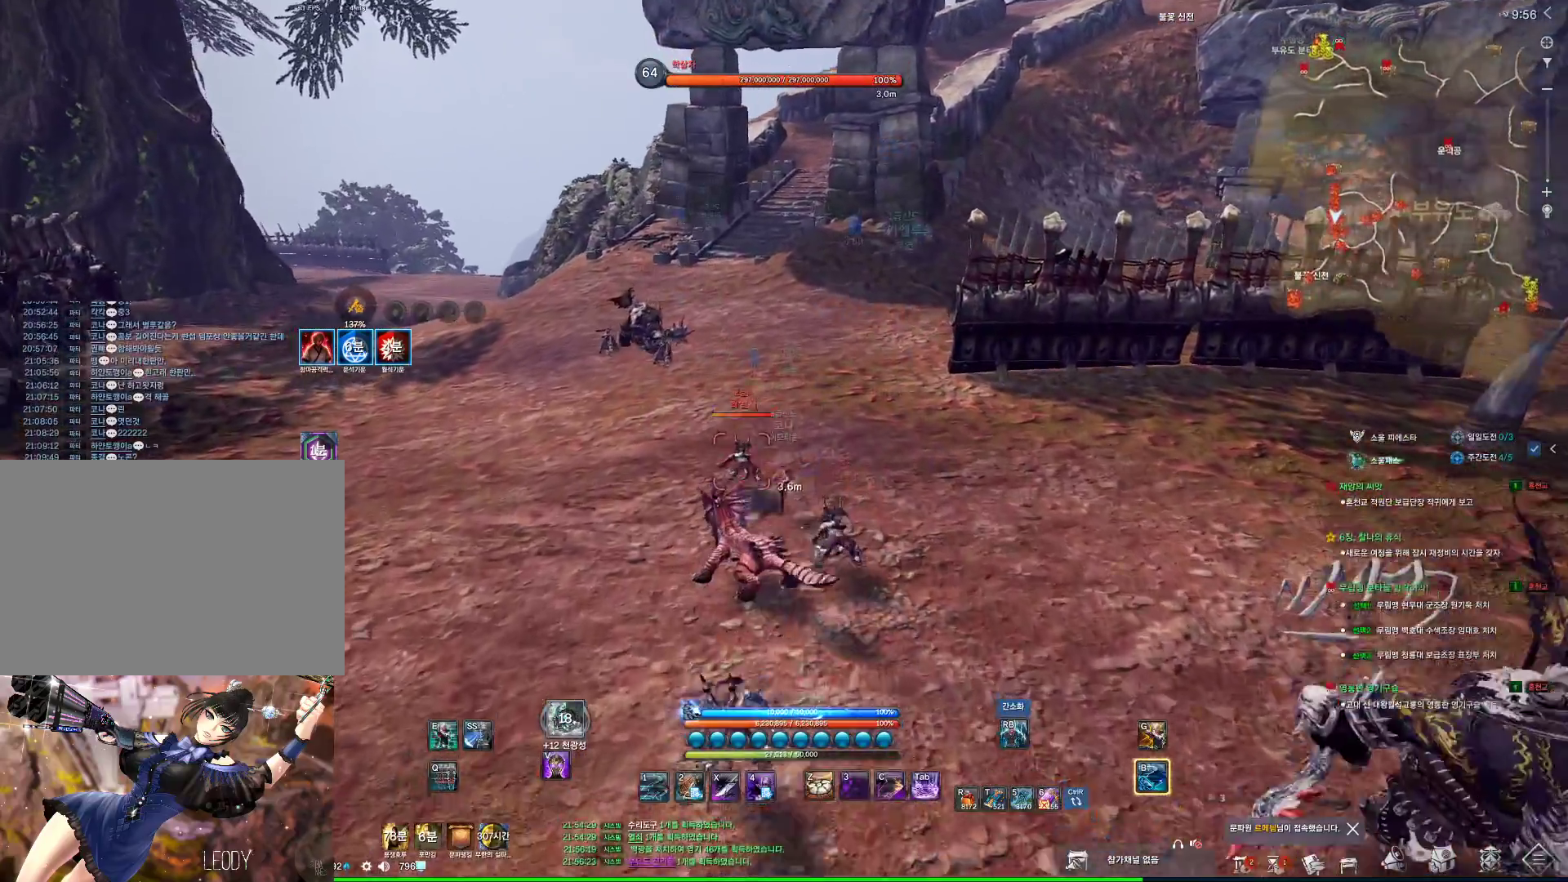
{"keys": ["w"], "mouse": [], "events": [[133, "mouse_mb4", "down"], [233, "mouse_mb4", "up"]]}
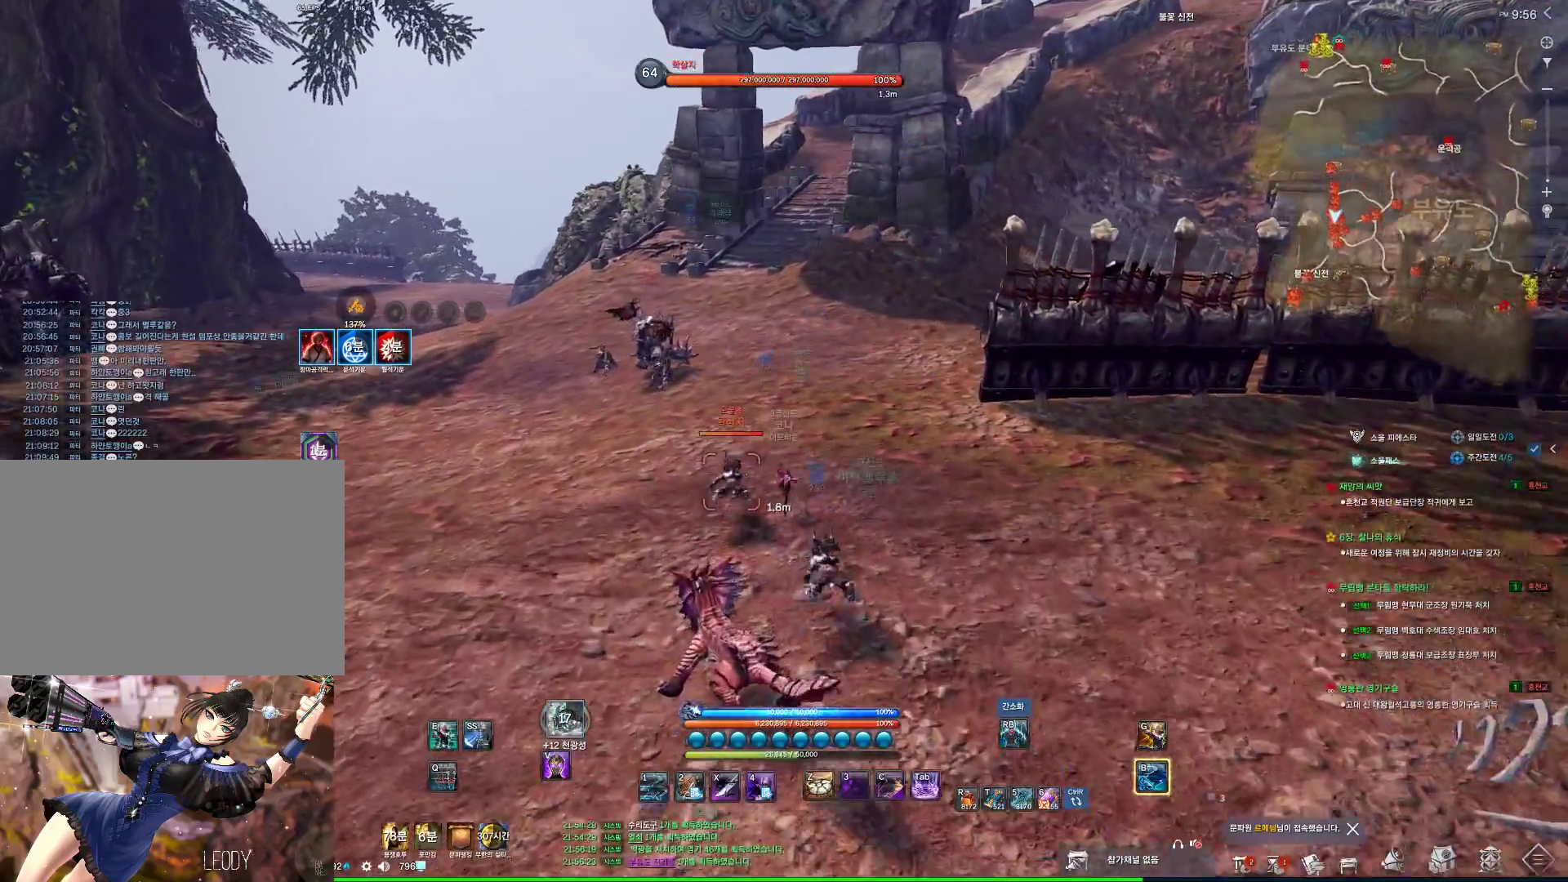
{"keys": ["w"], "mouse": [], "events": [[166, "mouse_mb4", "down"], [233, "mouse_mb4", "up"]]}
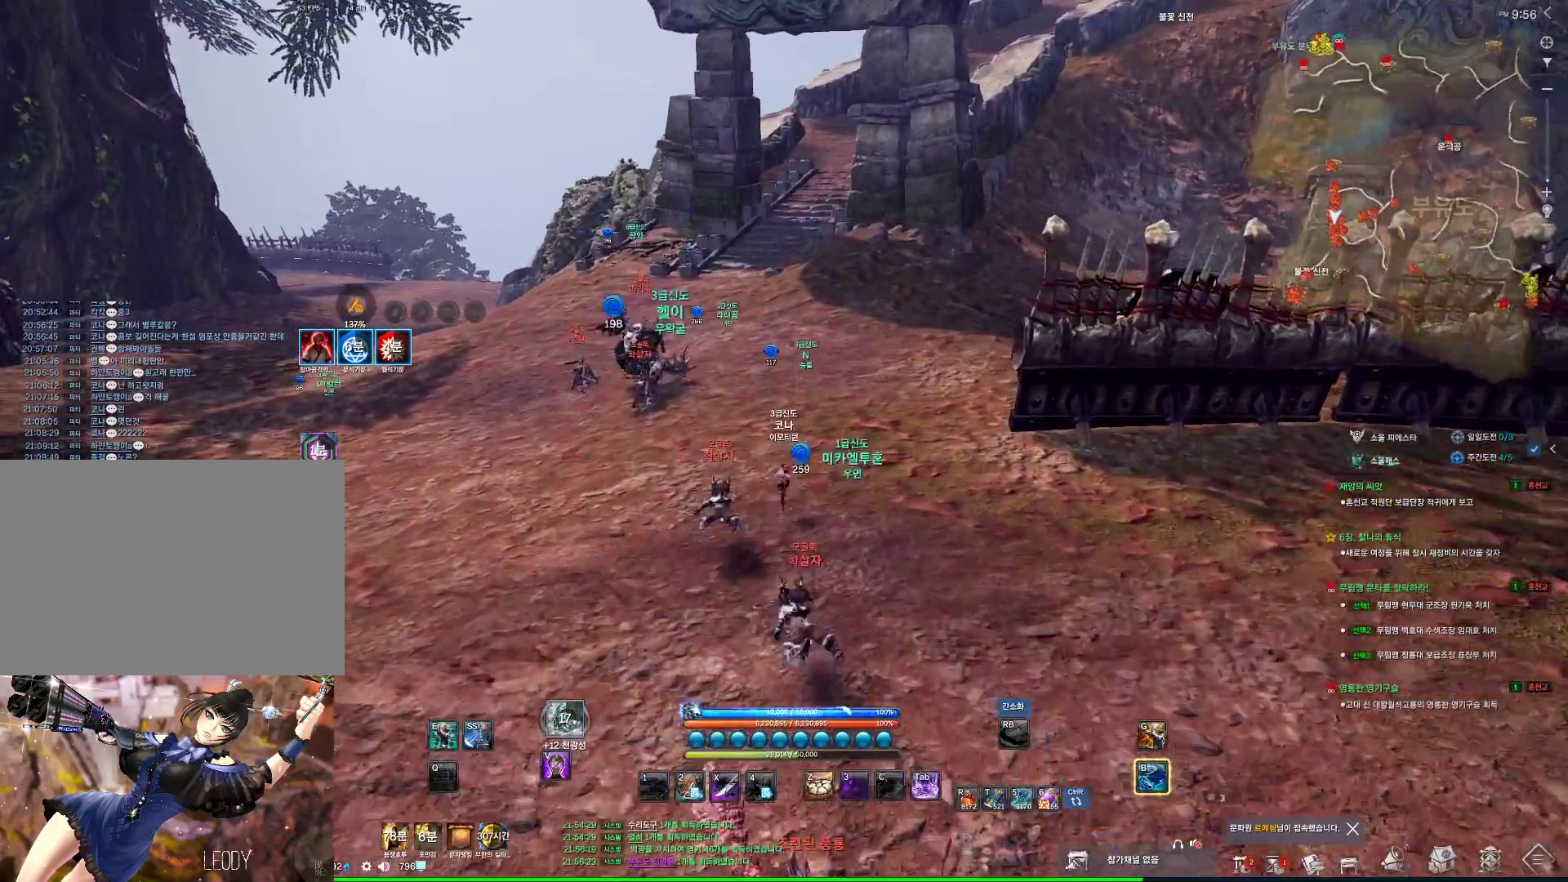
{"keys": ["w"], "mouse": [], "events": [[233, "mouse_mb4", "down"], [266, "mouse_mb4", "up"], [433, "mouse_mb4", "down"], [466, "mouse_mb4", "up"]]}
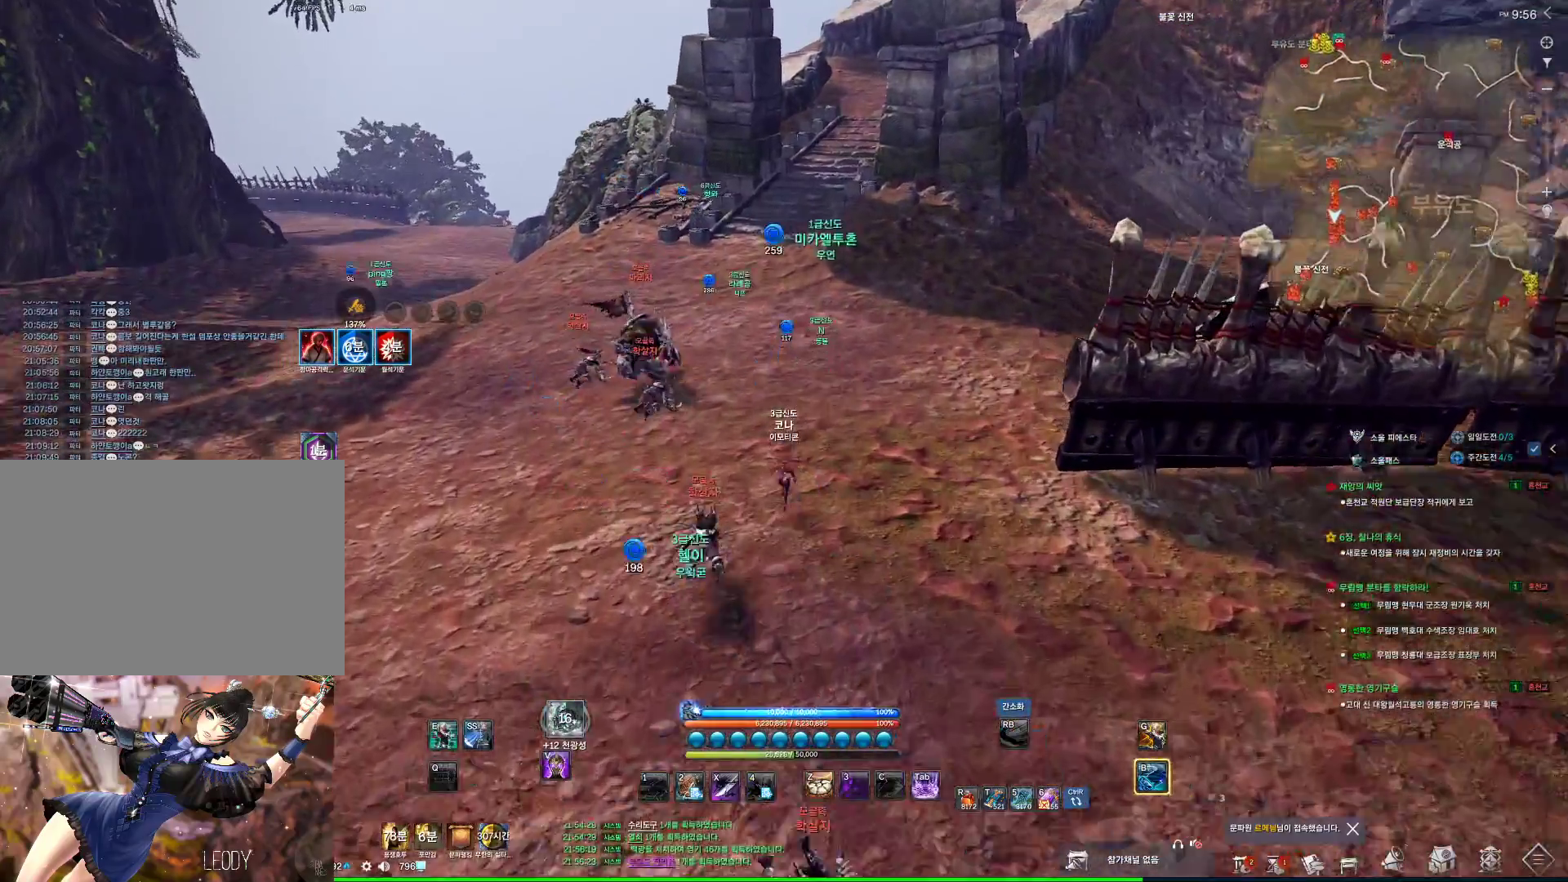
{"keys": ["w"], "mouse": [], "events": []}
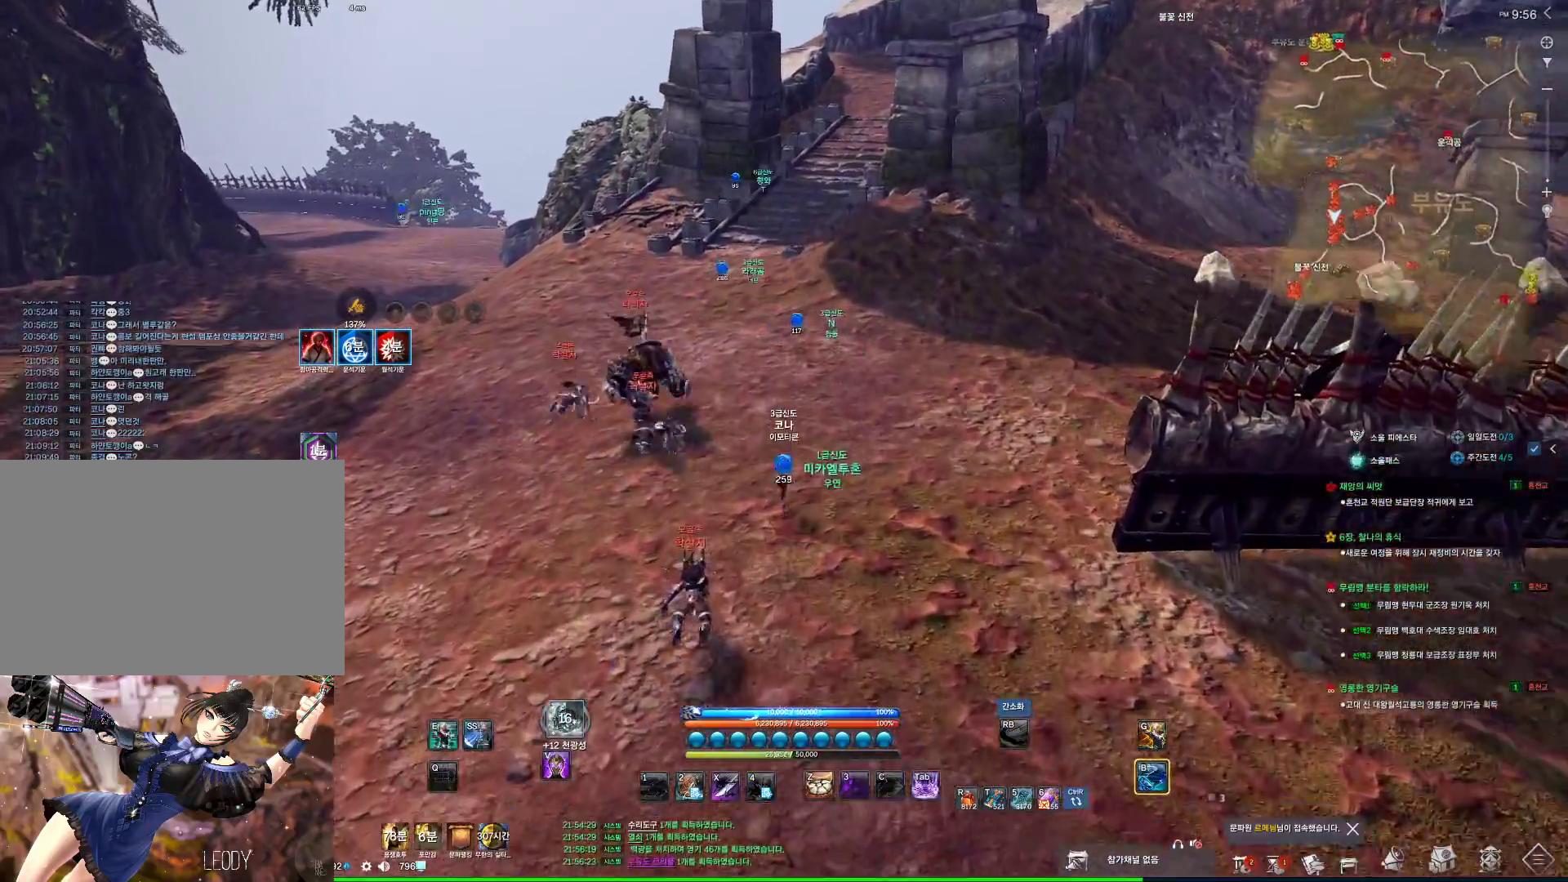
{"keys": ["space", "w"], "mouse": [], "events": [[466, "space", "down"]]}
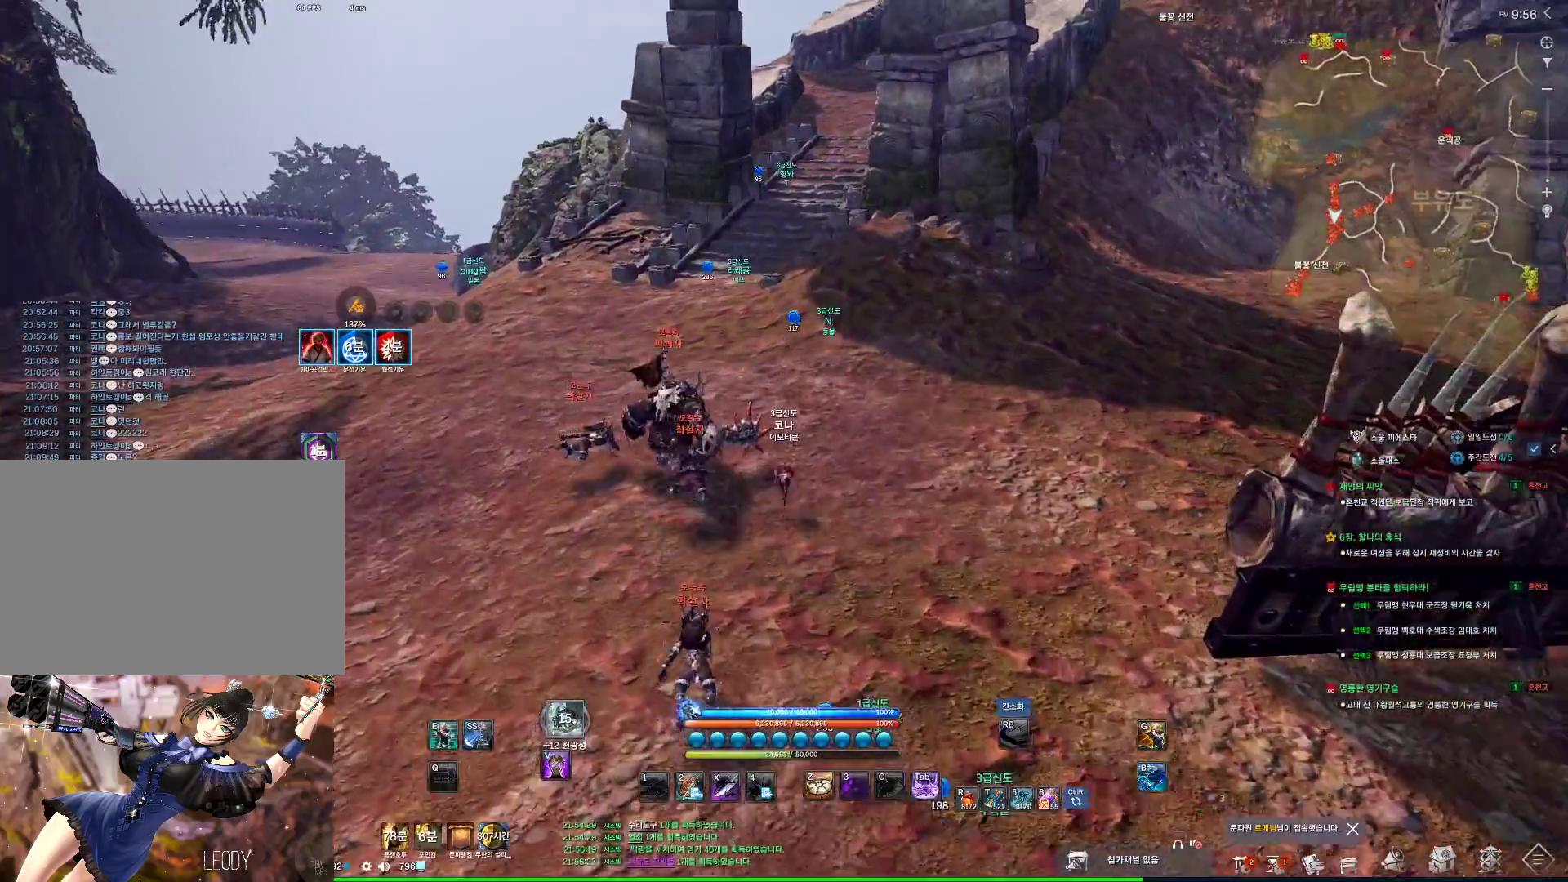
{"keys": ["w"], "mouse": [], "events": [[133, "space", "up"]]}
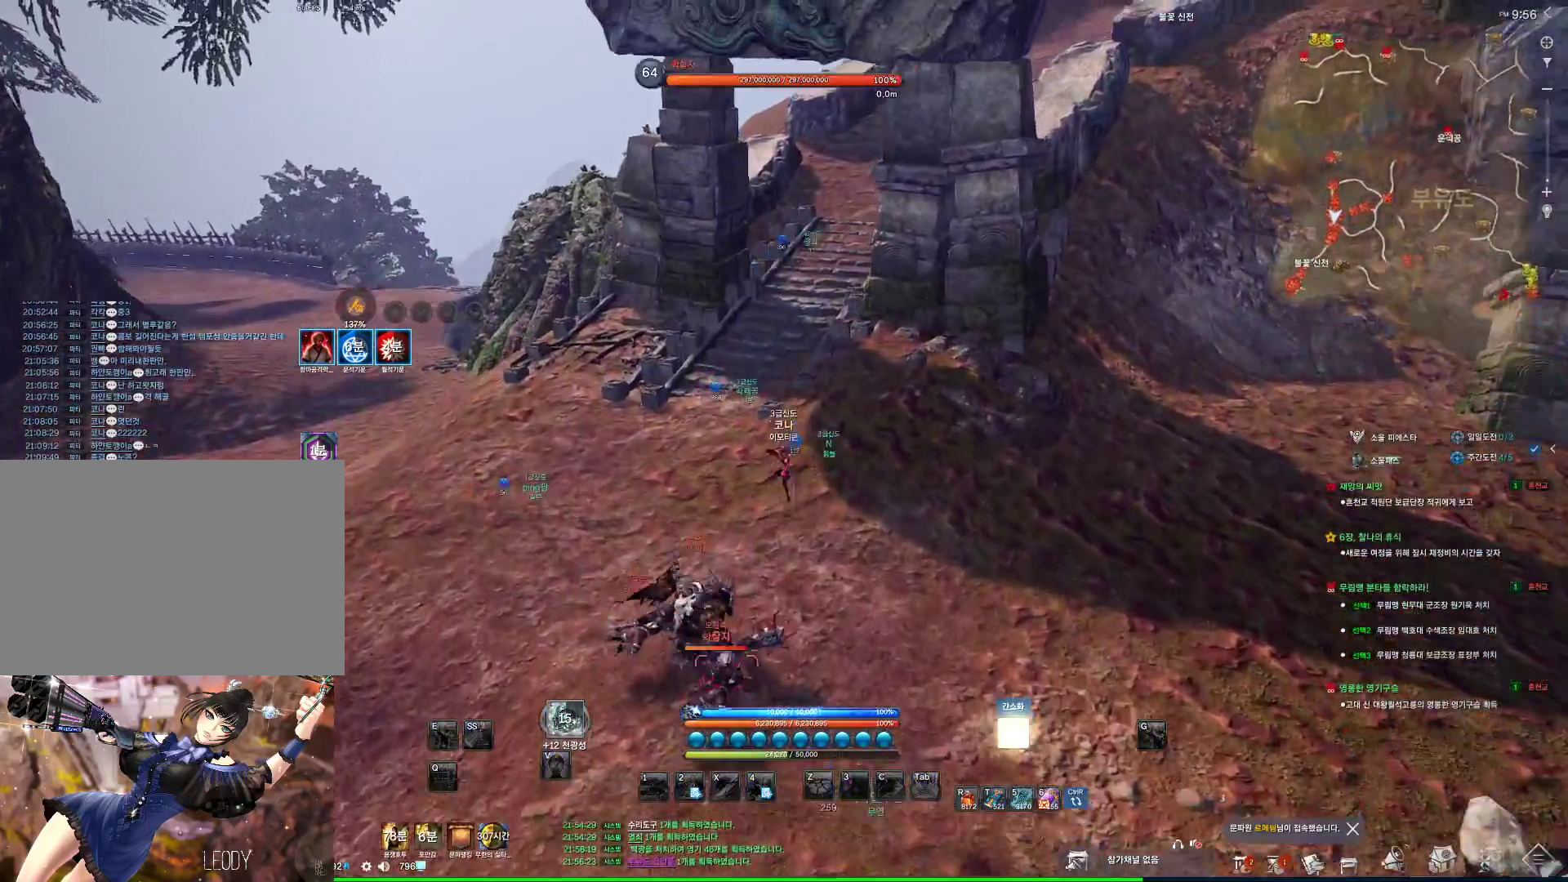
{"keys": ["alt", "w"], "mouse": [], "events": [[166, "alt", "down"], [233, "mouse_mb4", "down"], [333, "mouse_mb4", "up"]]}
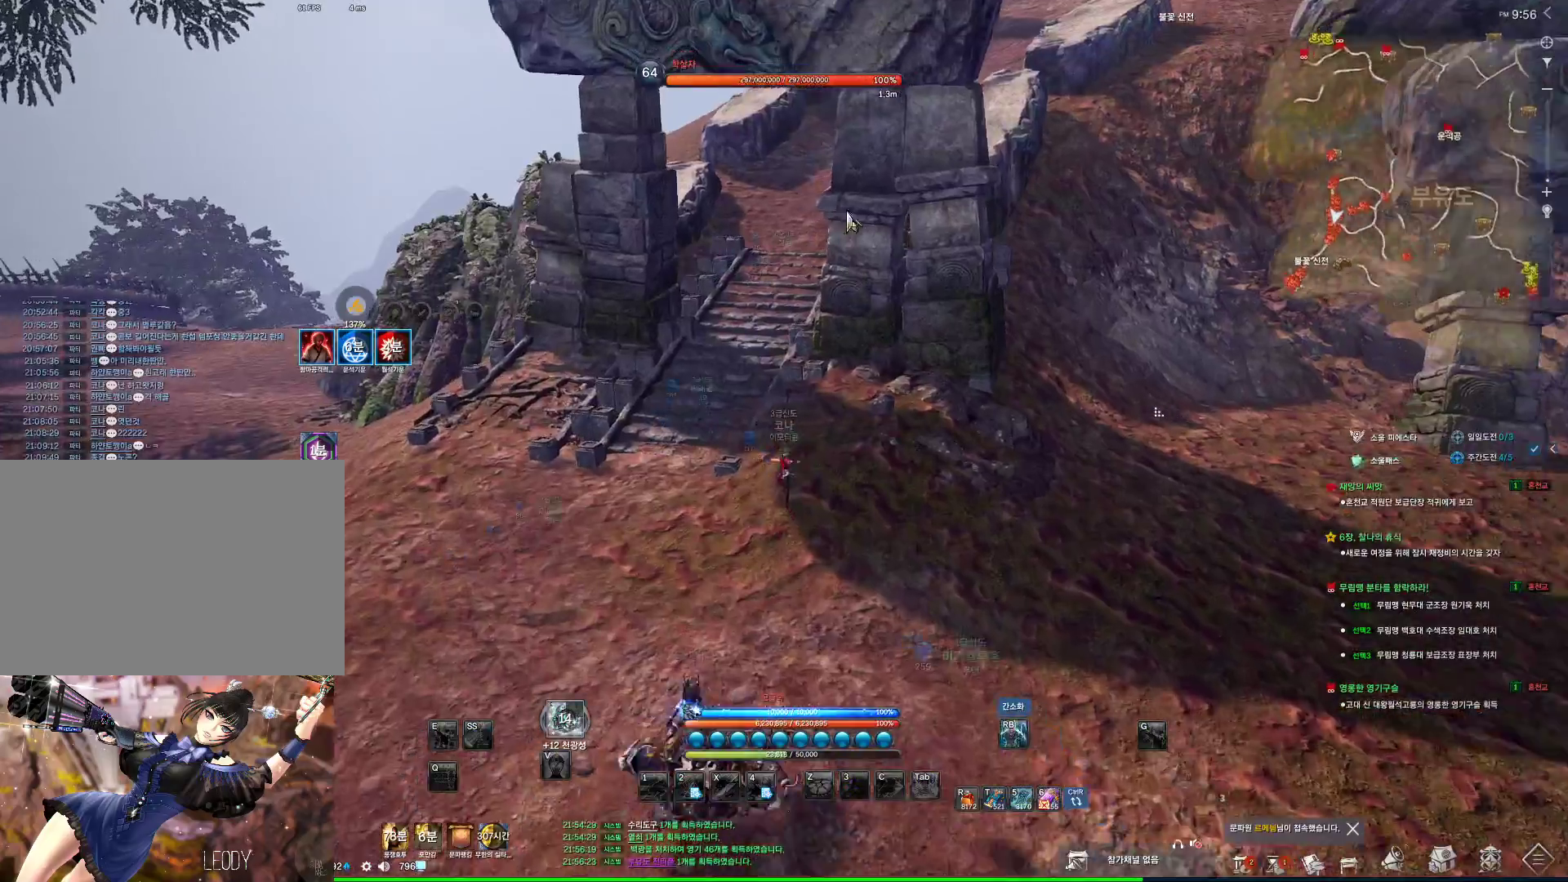
{"keys": ["alt", "w"], "mouse": [], "events": [[133, "mouse_right", "down"], [200, "mouse_left", "down"], [333, "mouse_left", "up"], [333, "mouse_right", "up"]]}